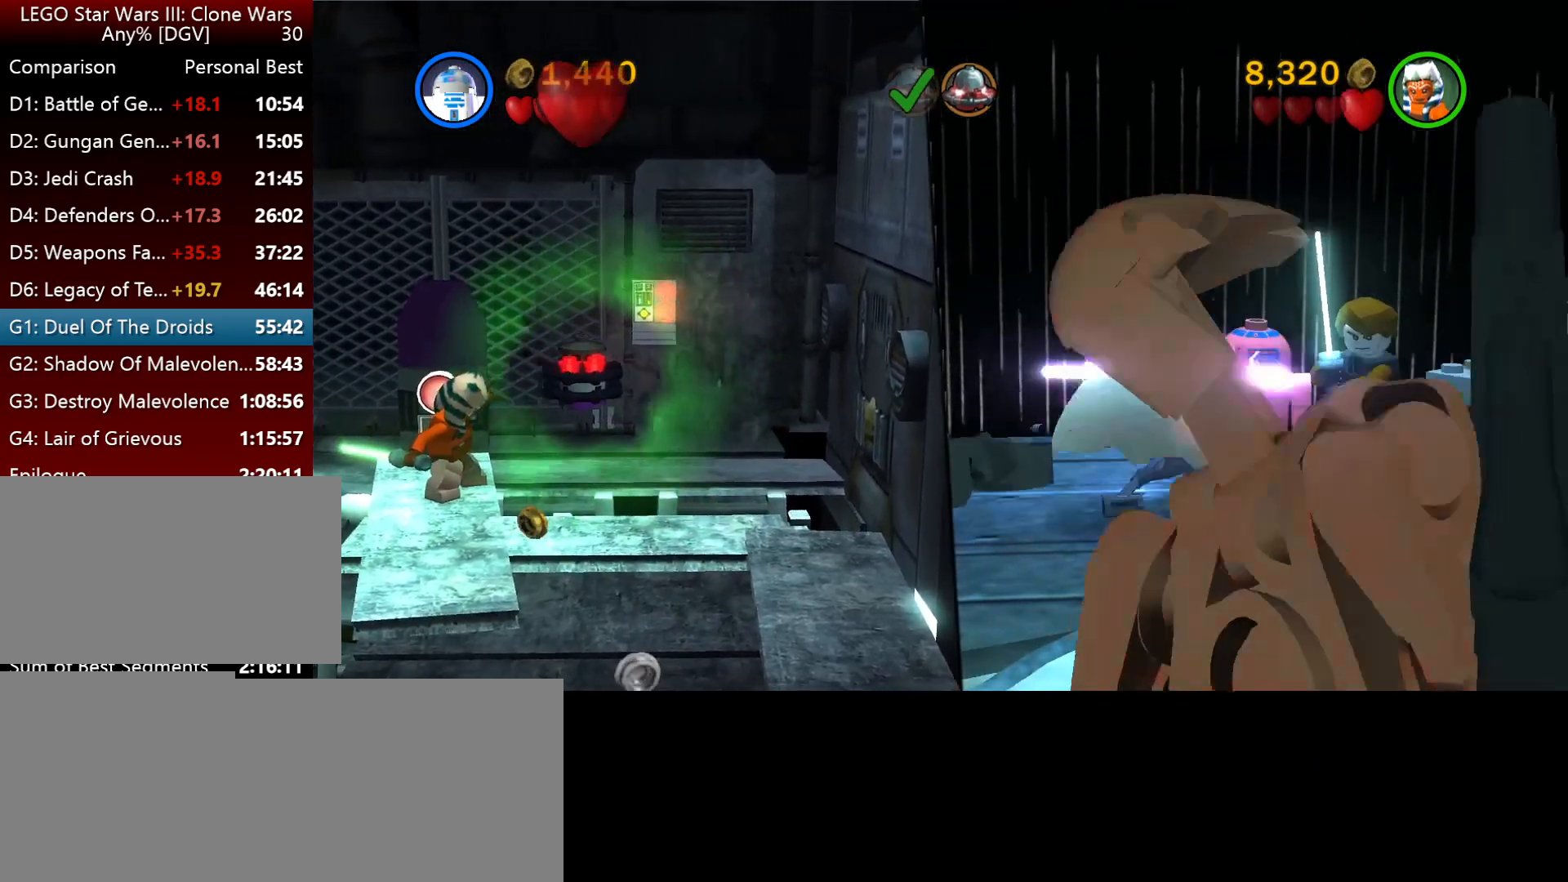
Gameplay with keyboard; each line is a JSON object with the keys held at the frame after it. "events" lists presses ("down") and releases ("up") of ".", "down", "f2", "i", "j", "k", "l", "left", "minus", "o", "p", "right", "semicolon", "space" and "up" between this image and that frame as [ms after this image, input, new state], when the widget could be followed in between. No other keys are recorded. Mouse input is not recorded.
{"keys": ["o"], "events": [[250, "j", "up"]]}
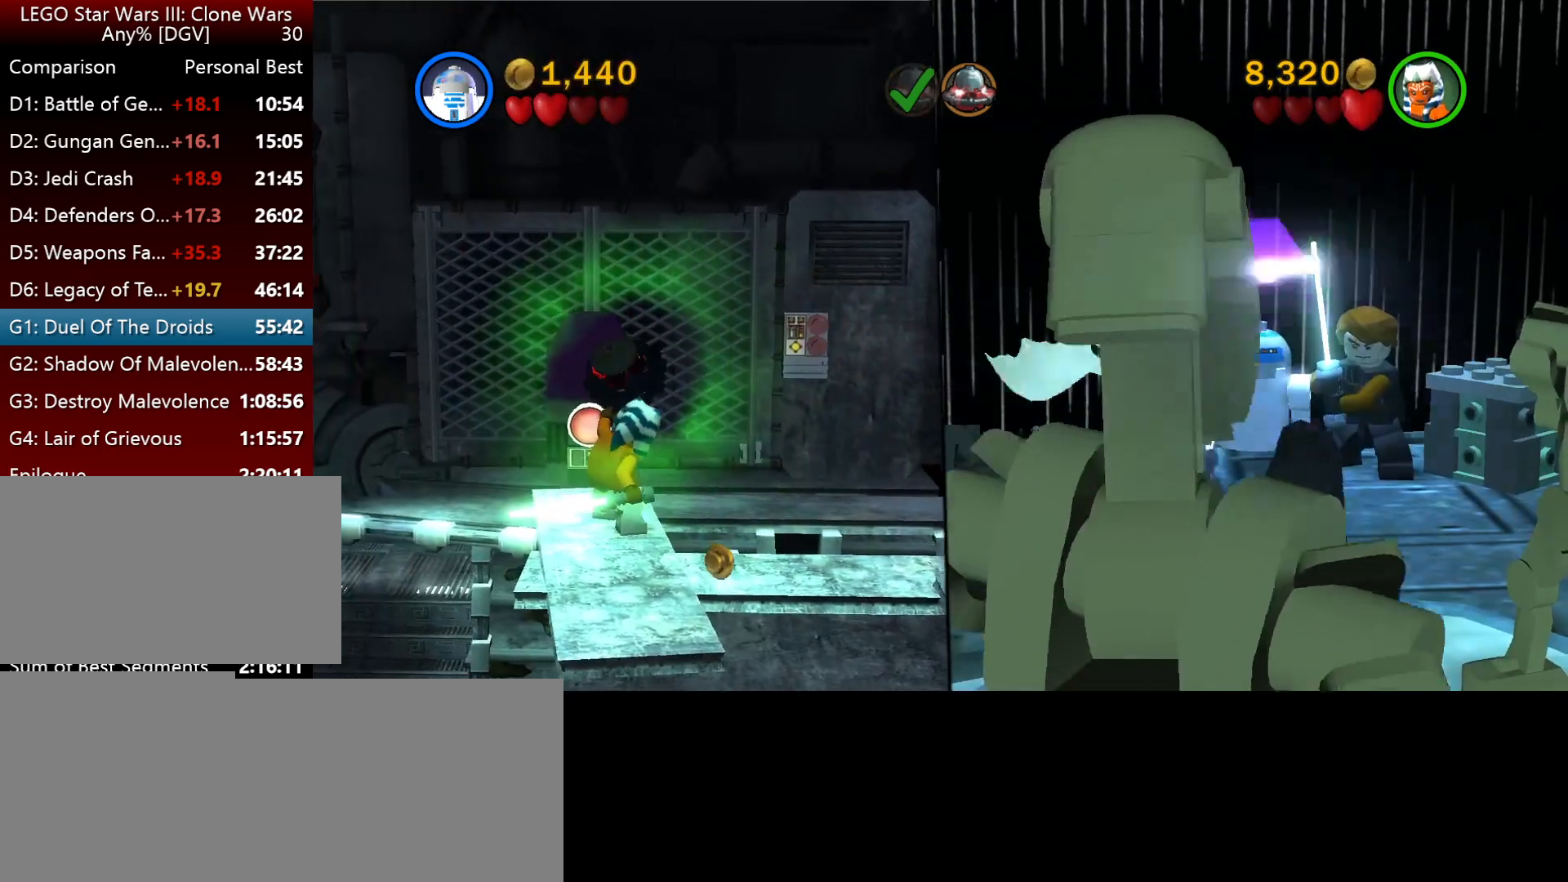
{"keys": ["o"], "events": []}
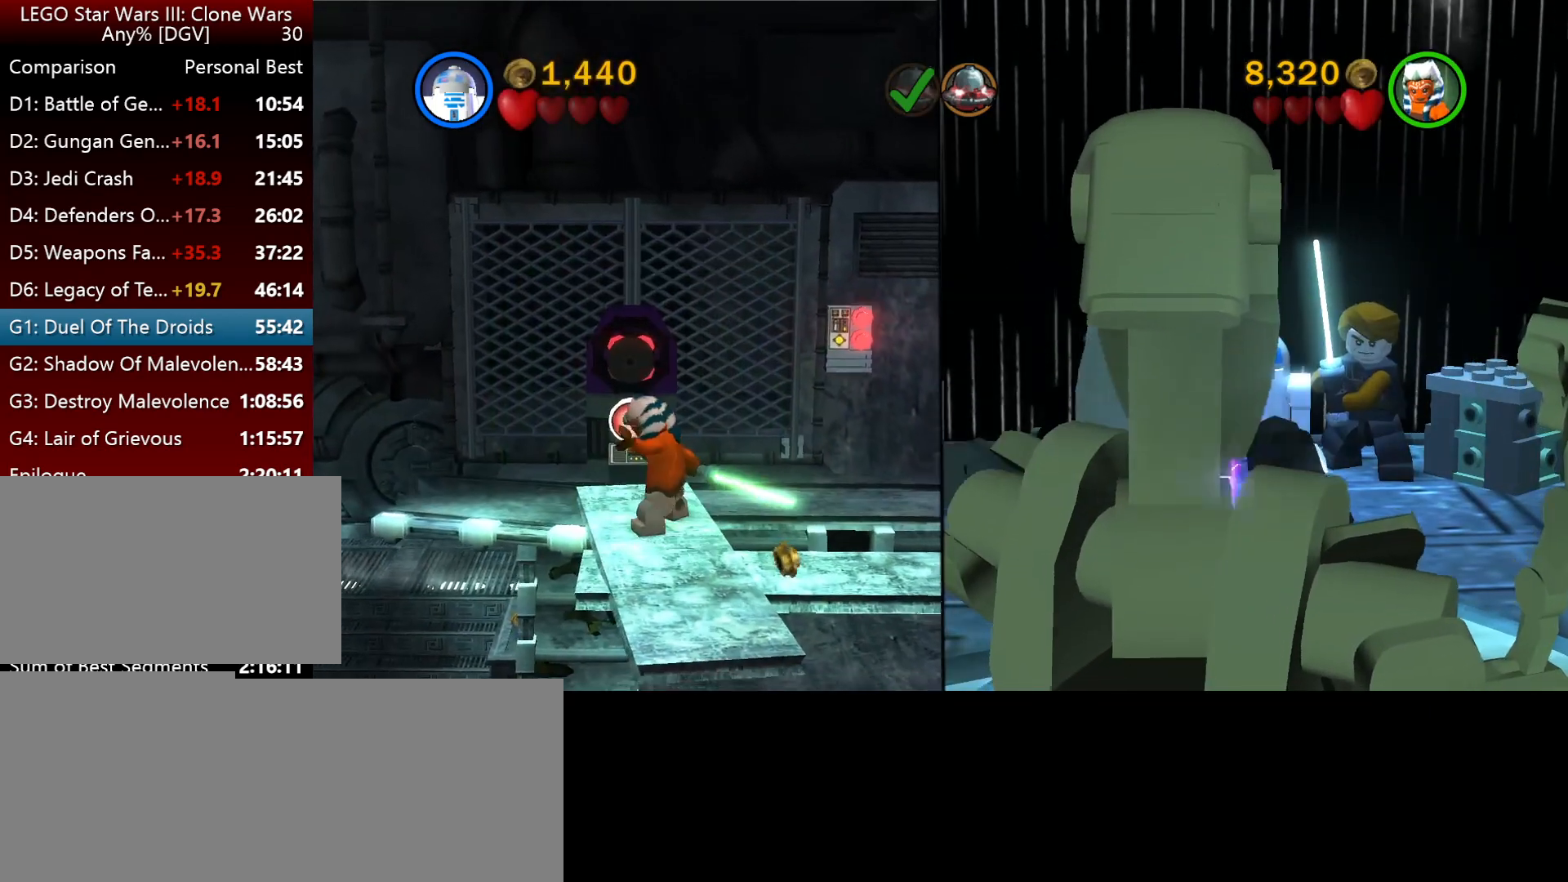
{"keys": [], "events": [[84, "o", "up"]]}
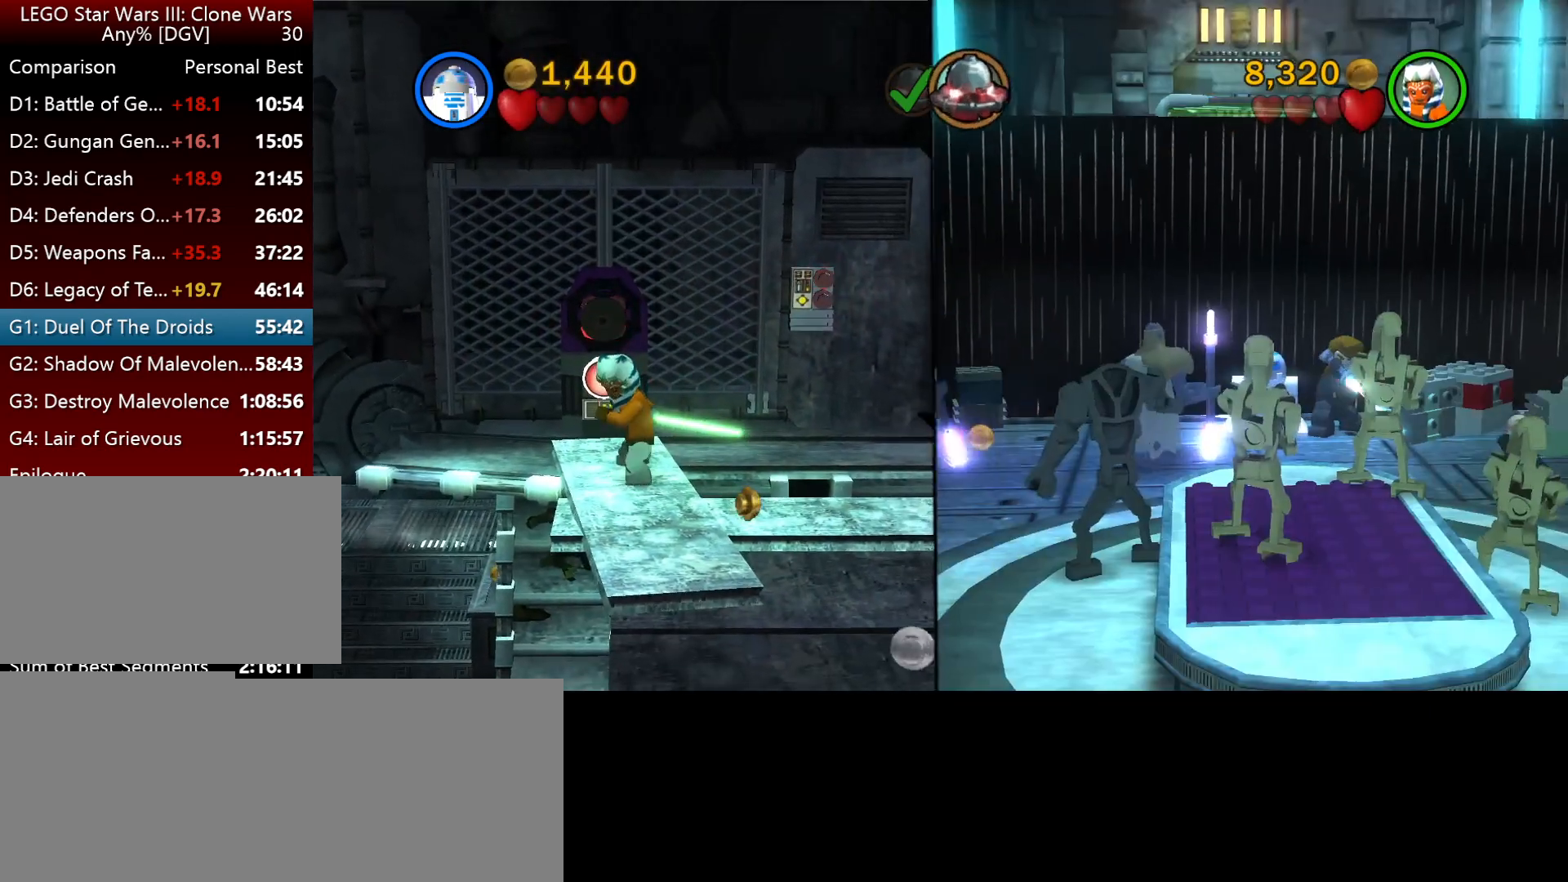
{"keys": [], "events": []}
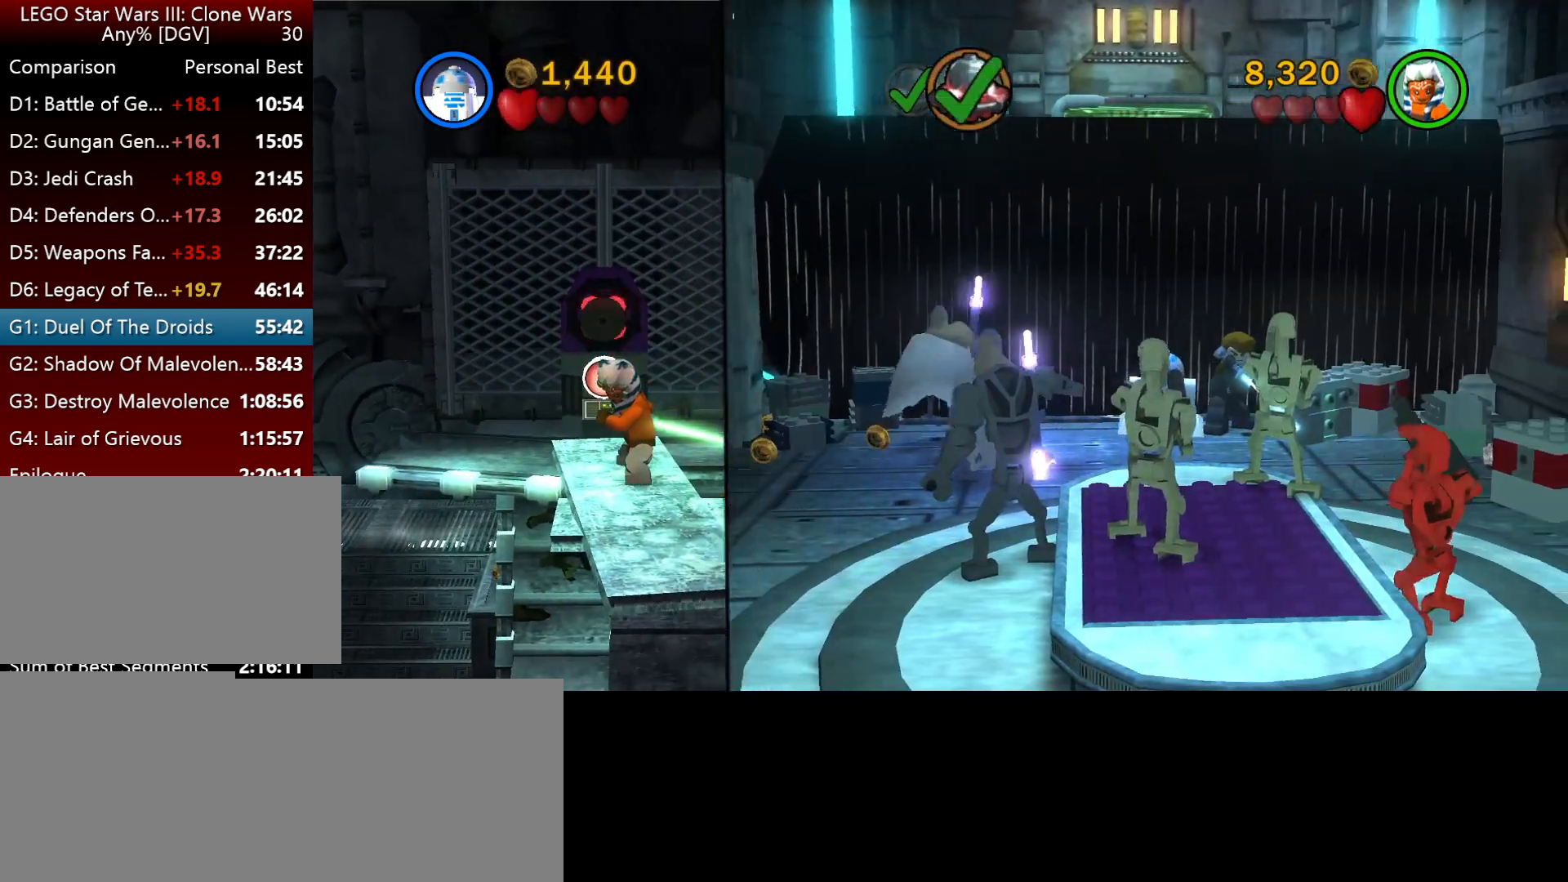
{"keys": [], "events": []}
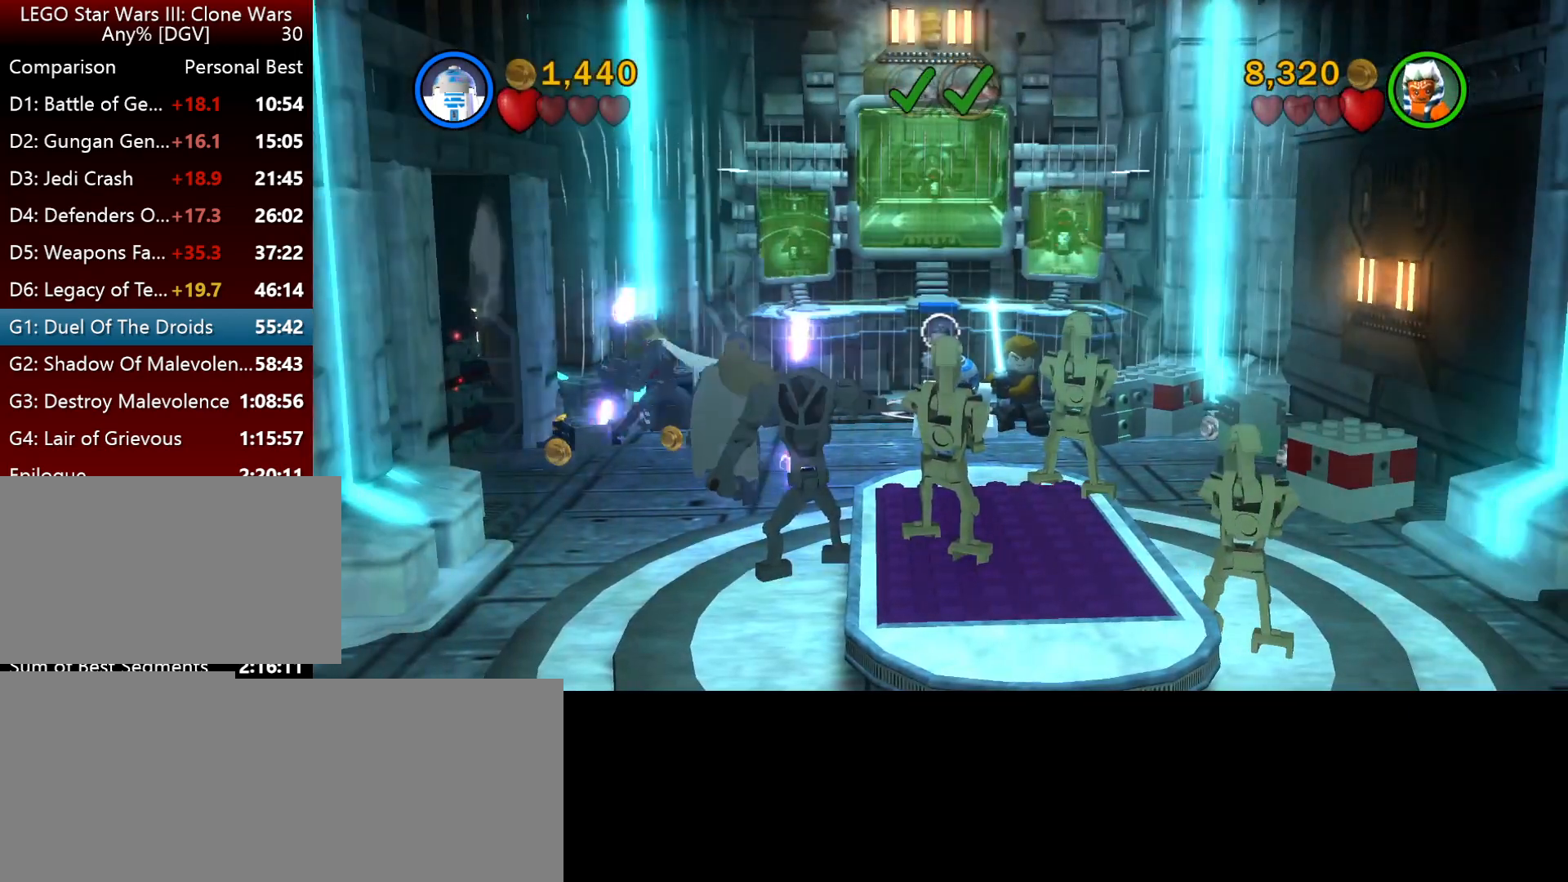
{"keys": [], "events": []}
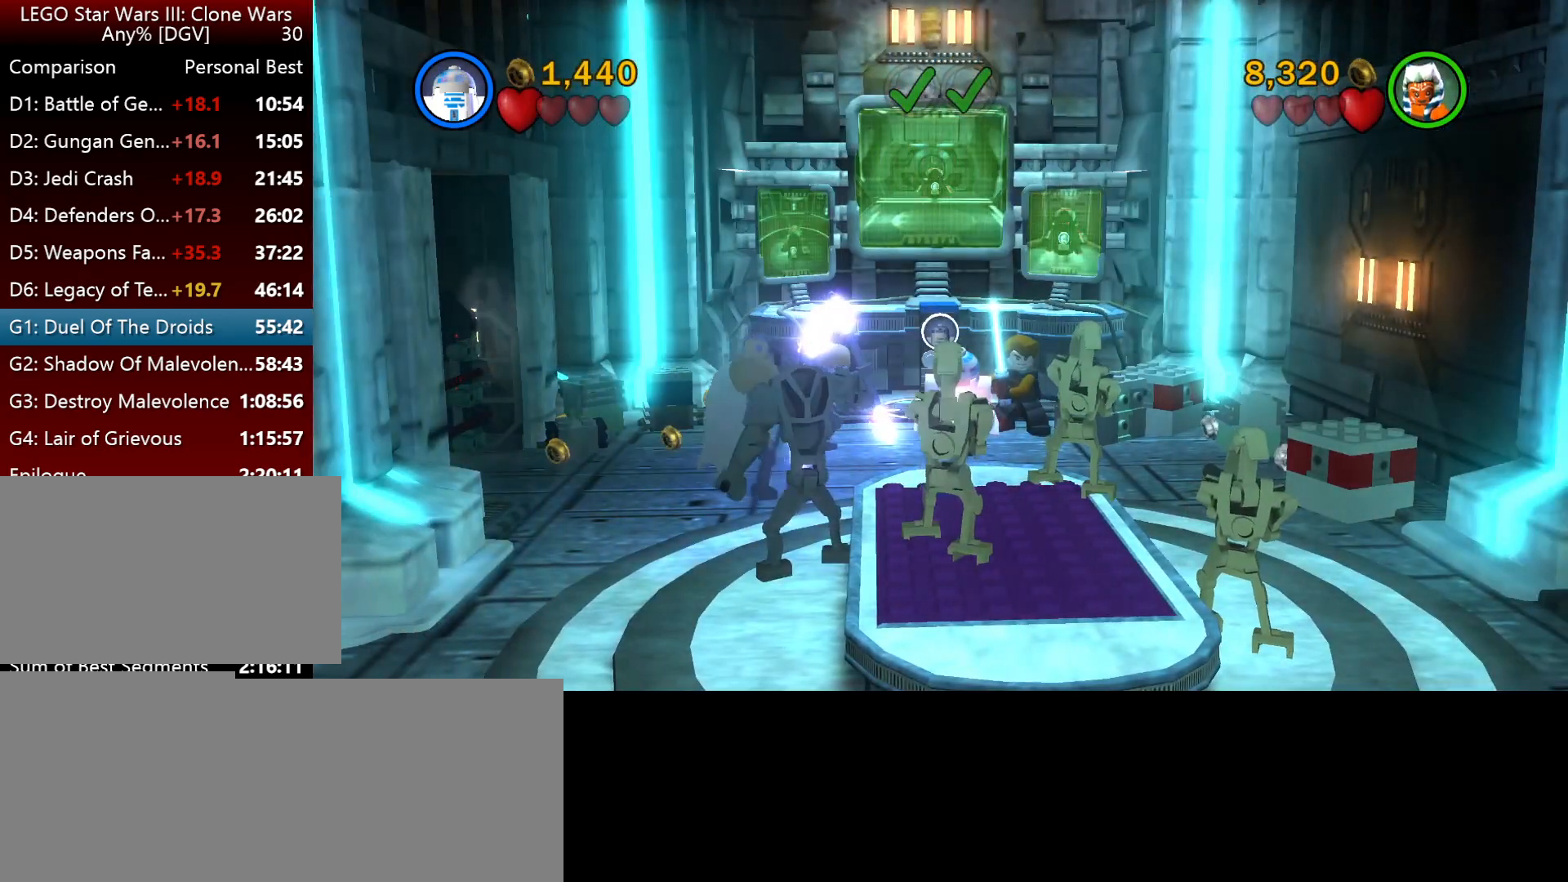
{"keys": [], "events": []}
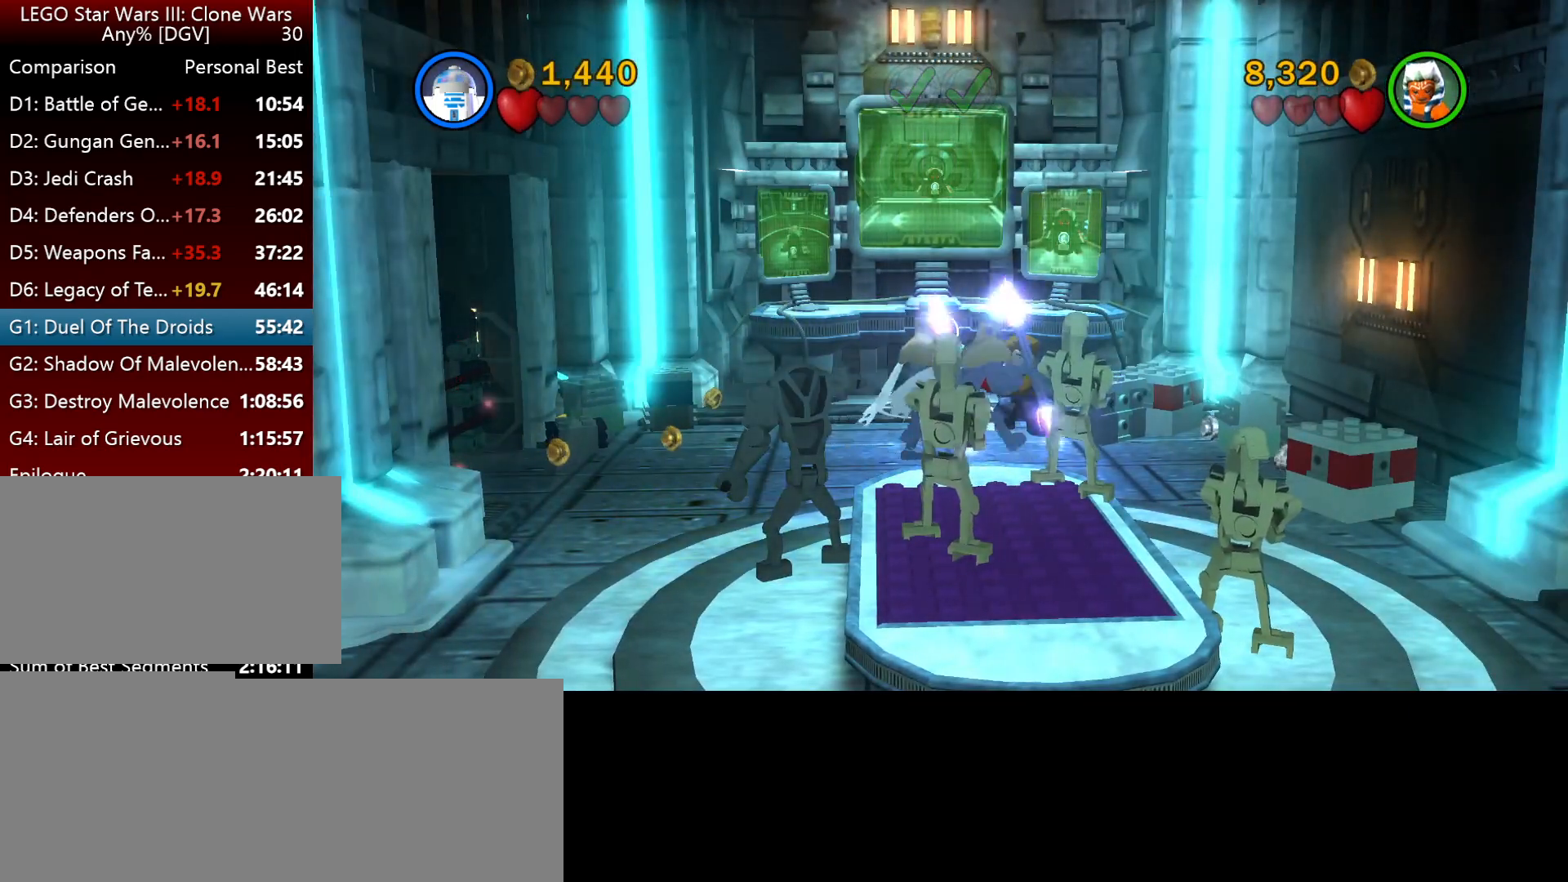
{"keys": [], "events": []}
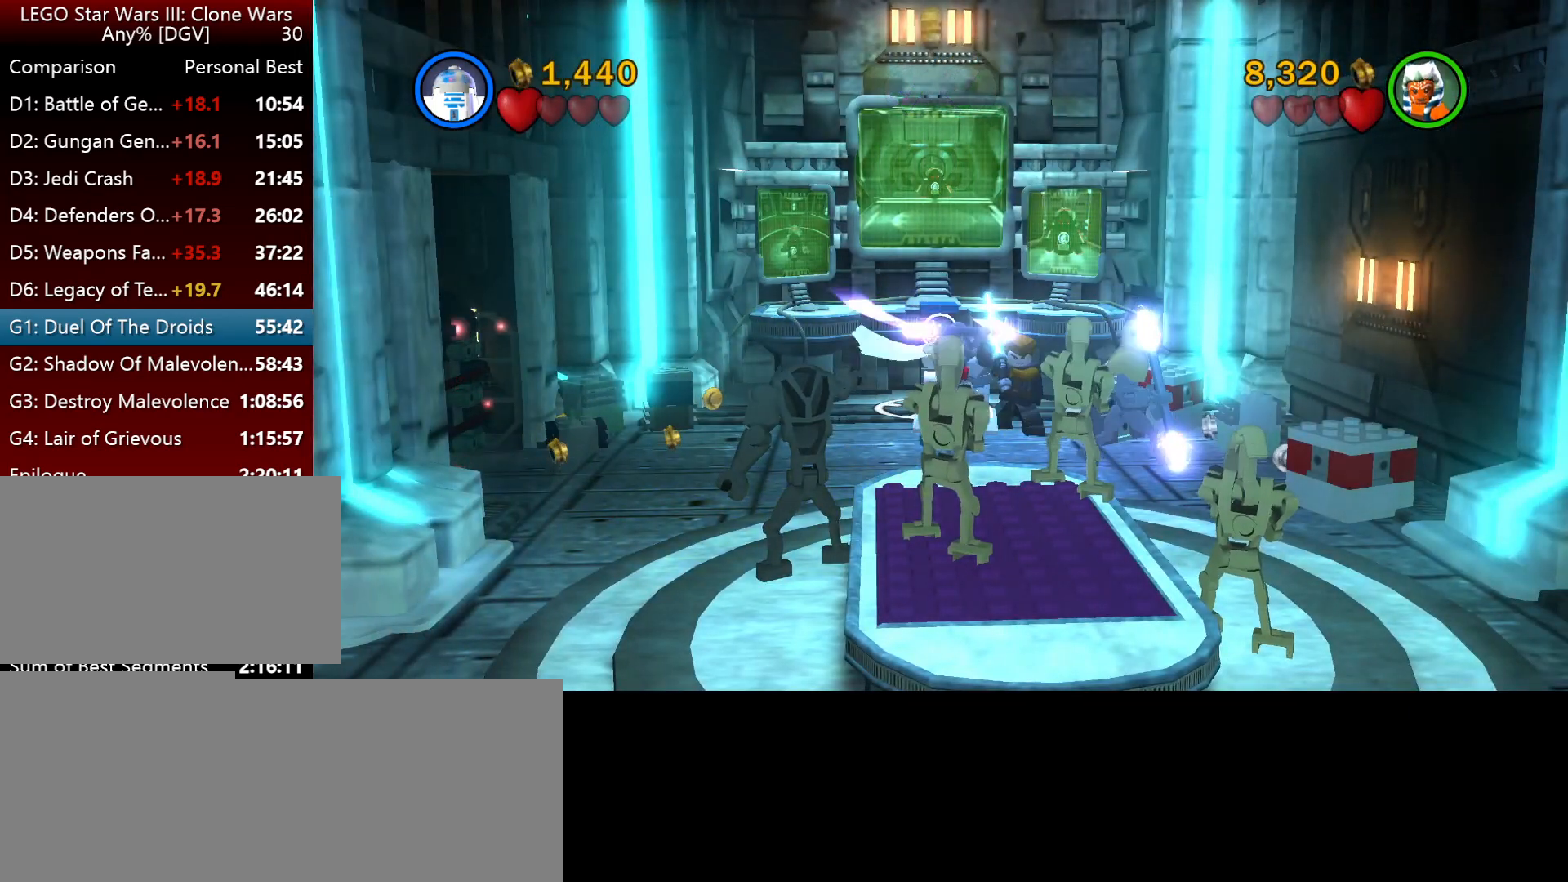
{"keys": [], "events": []}
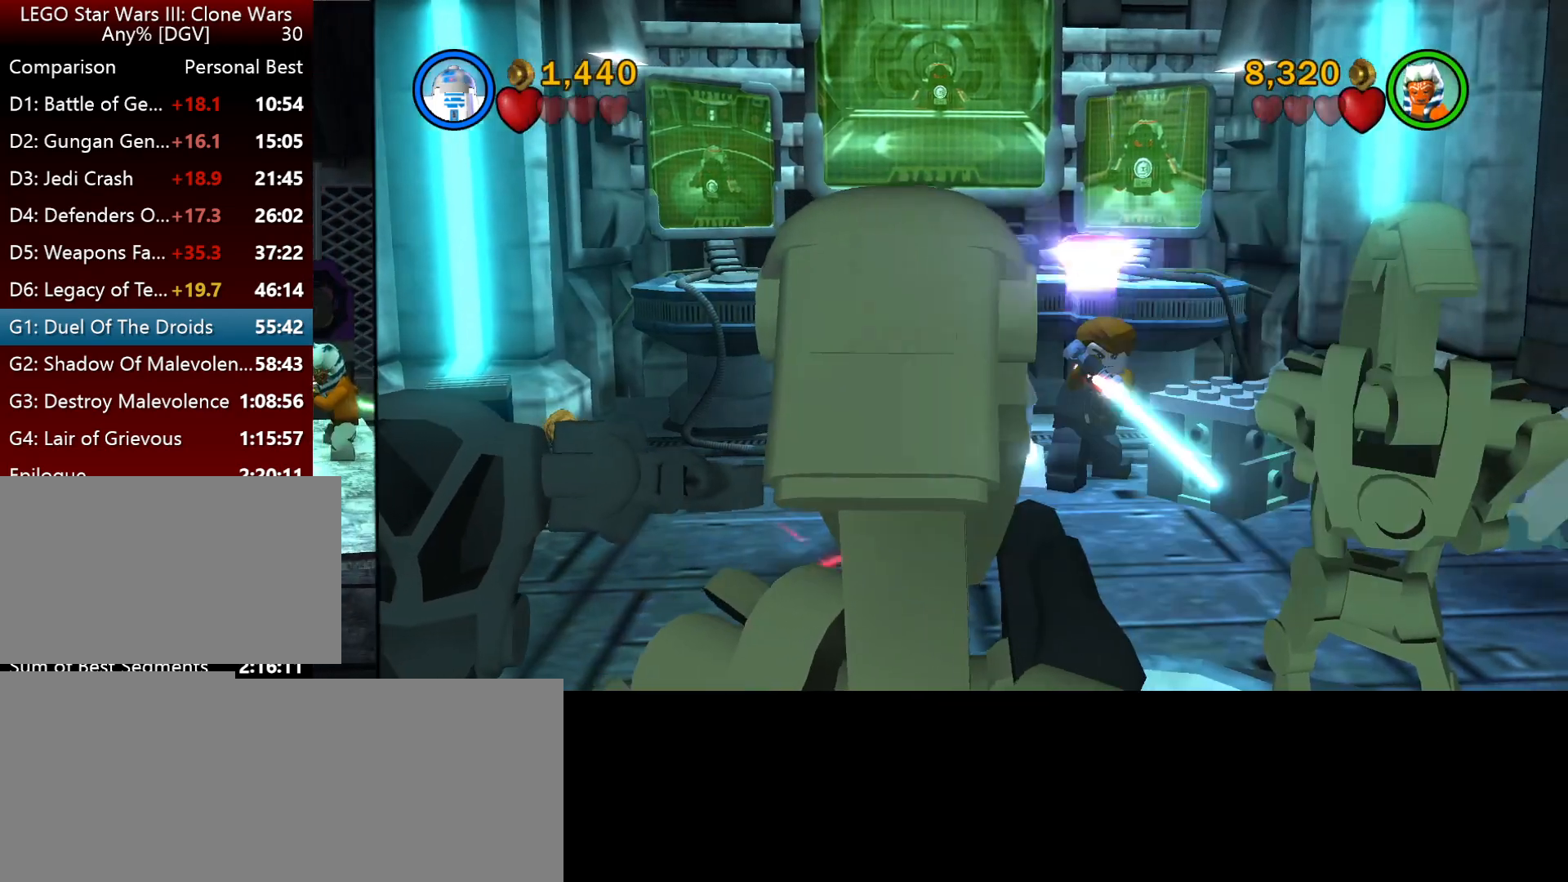
{"keys": [], "events": []}
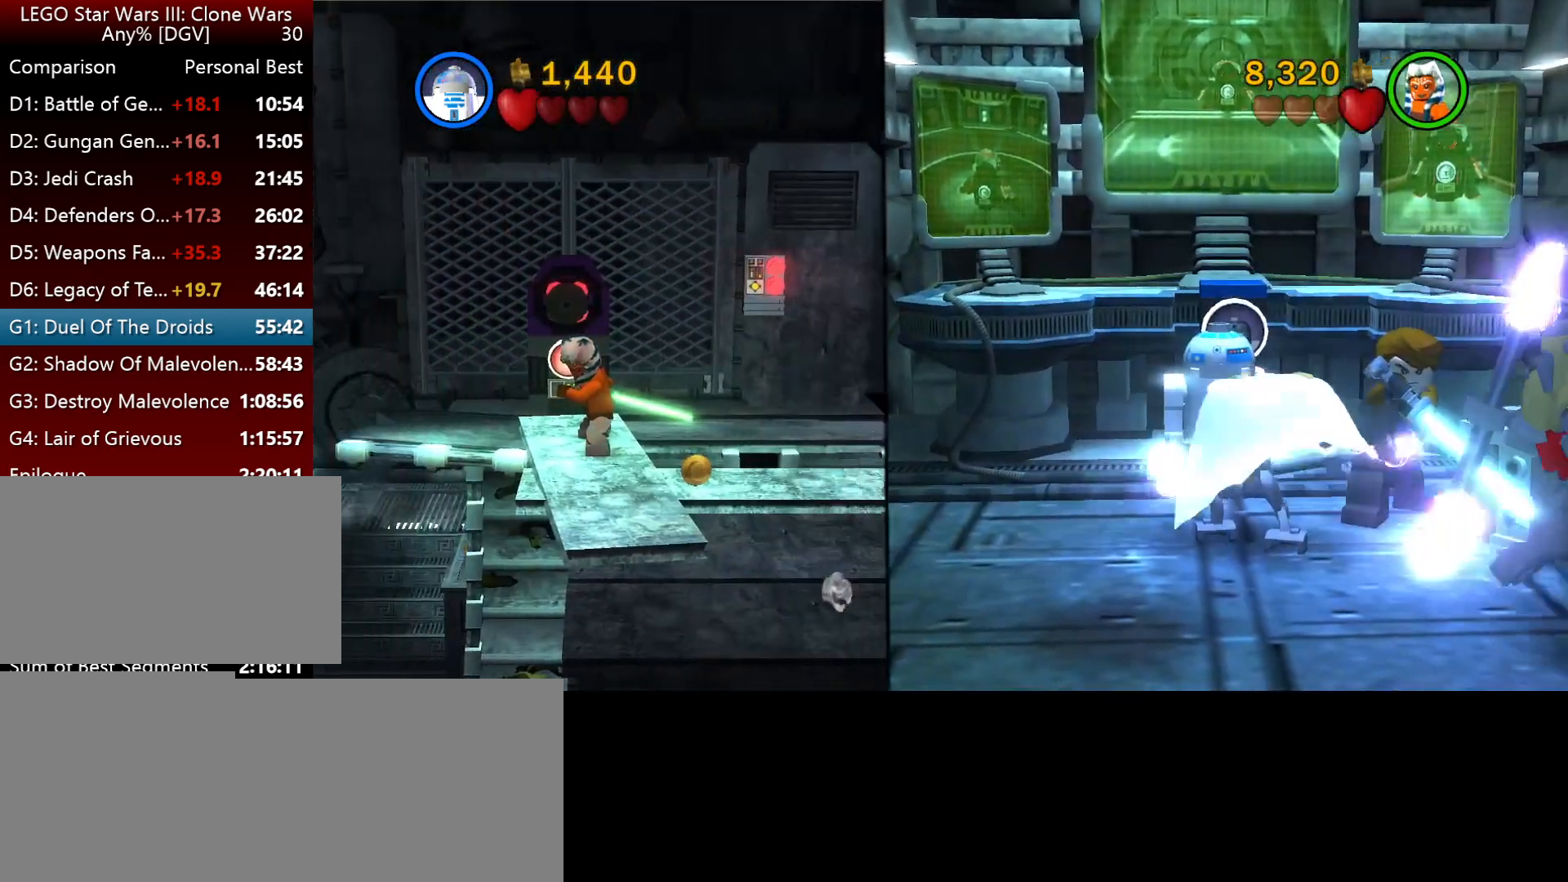
{"keys": ["semicolon"], "events": [[84, "l", "down"], [450, "l", "up"], [484, "semicolon", "down"]]}
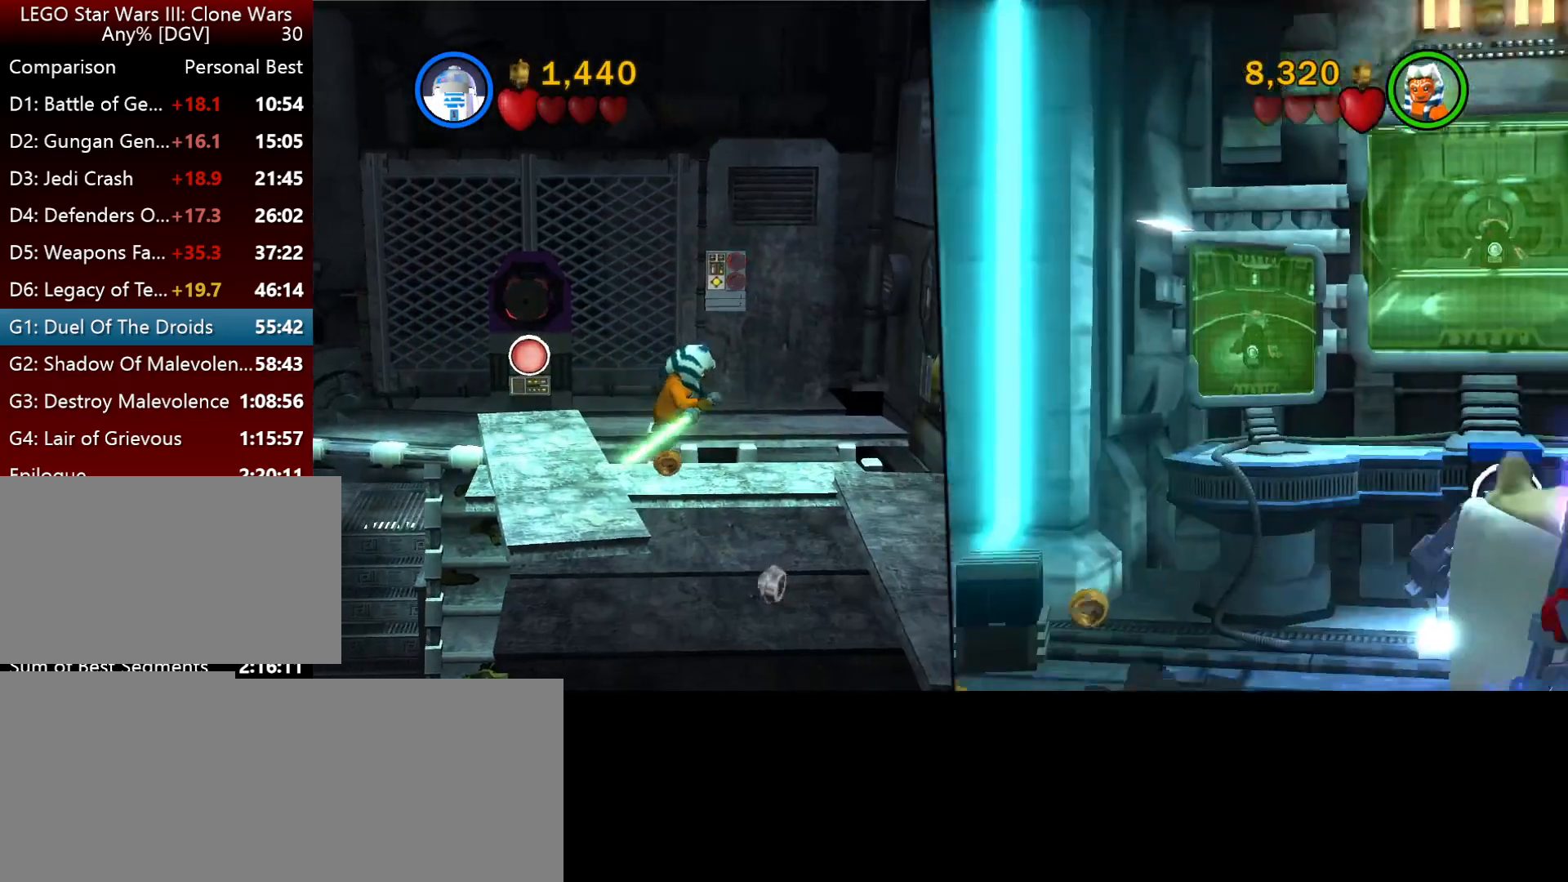
{"keys": [], "events": [[84, "semicolon", "up"]]}
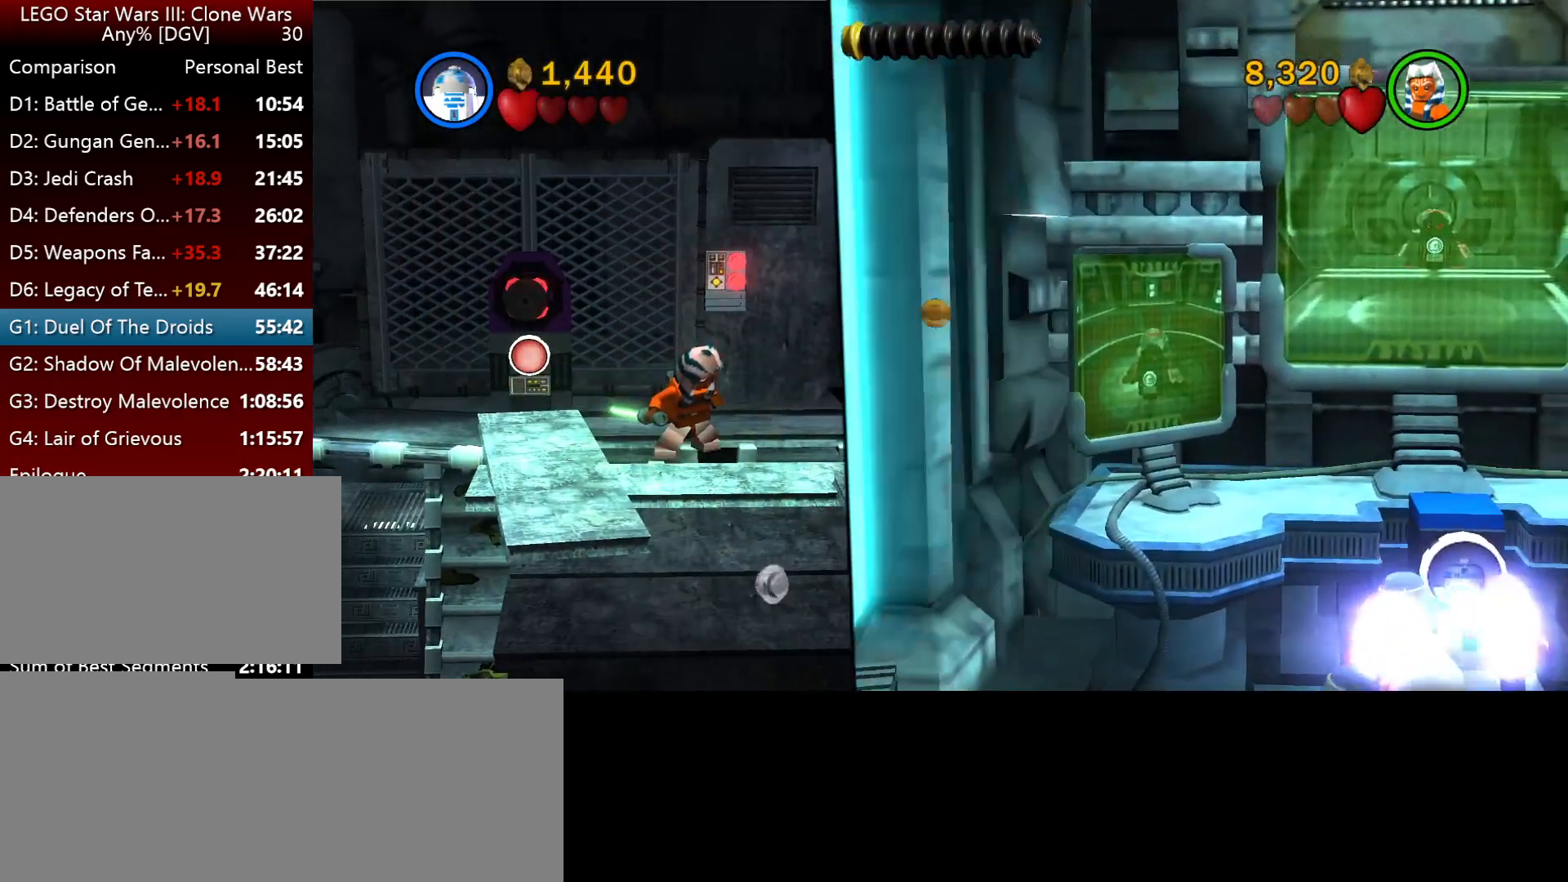
{"keys": [], "events": []}
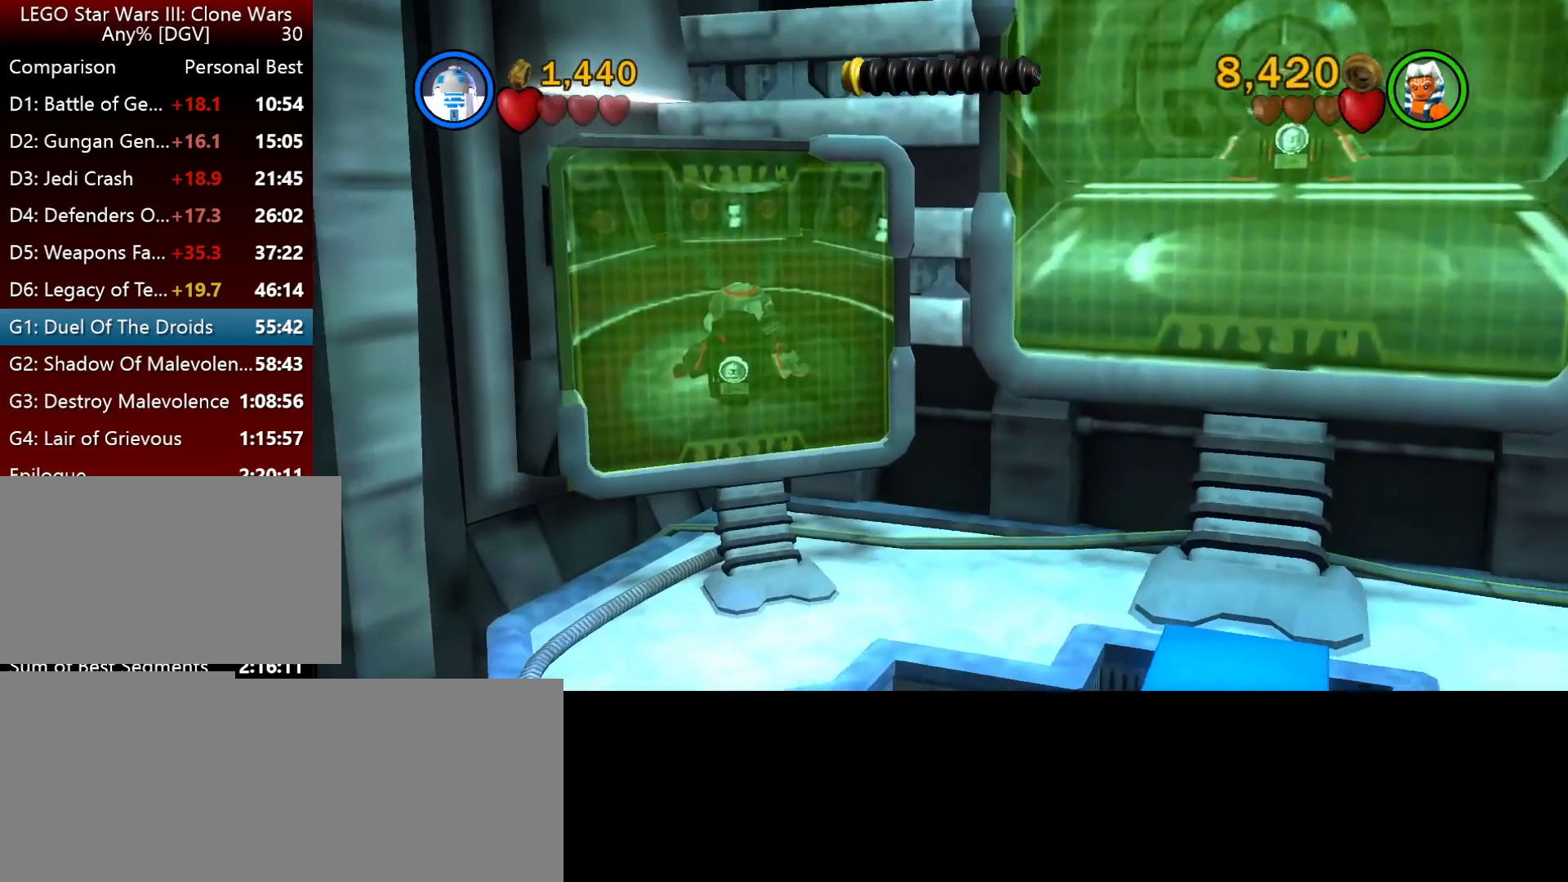
{"keys": ["j", "k"], "events": [[117, "j", "down"], [117, "k", "down"]]}
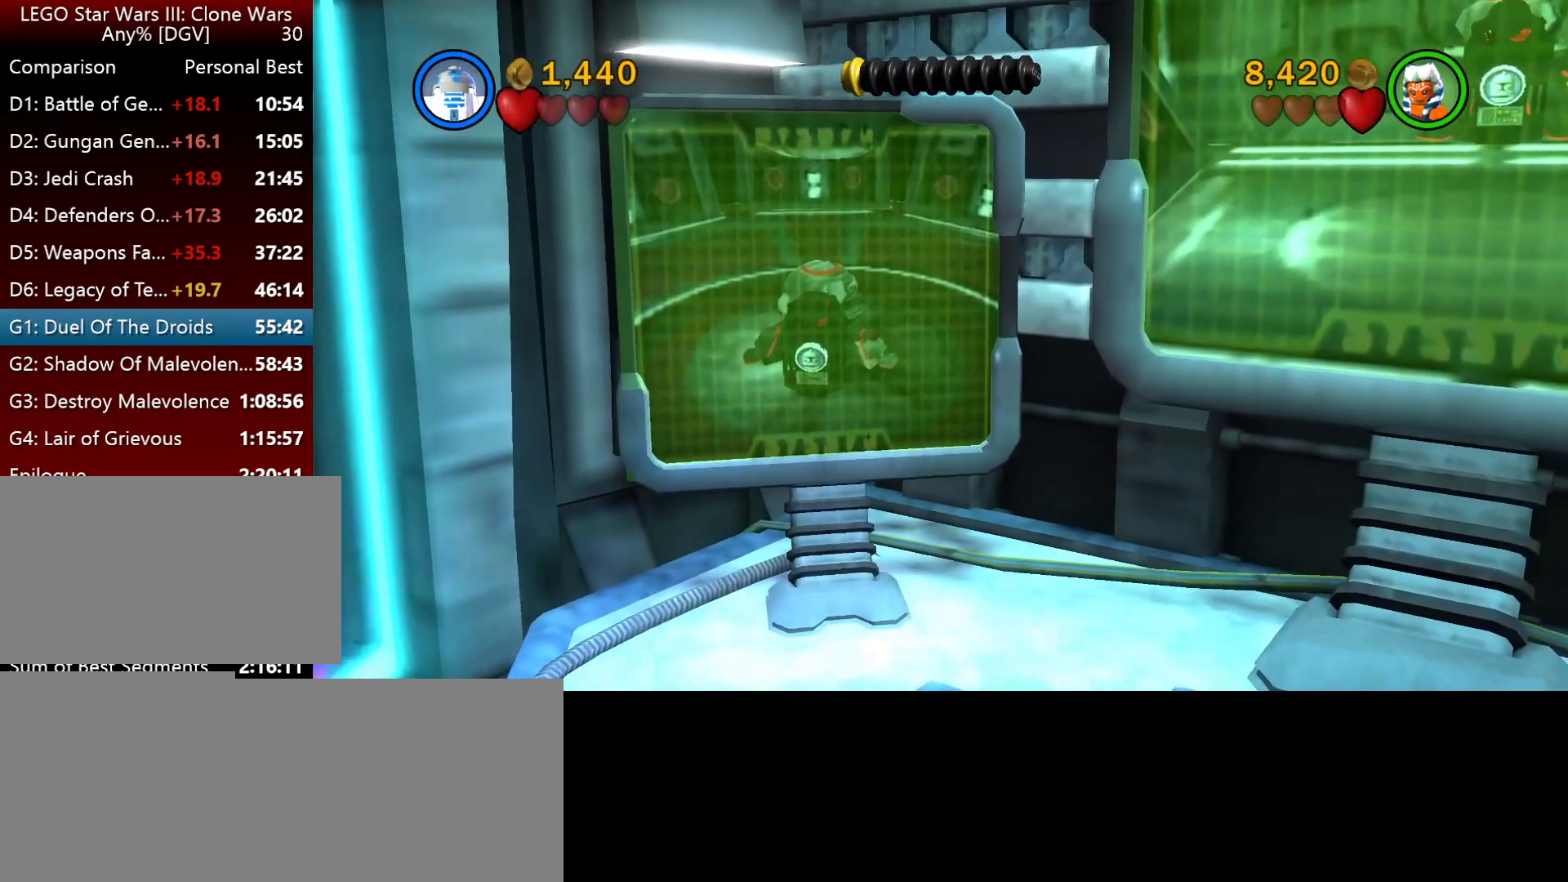
{"keys": ["j", "k"], "events": []}
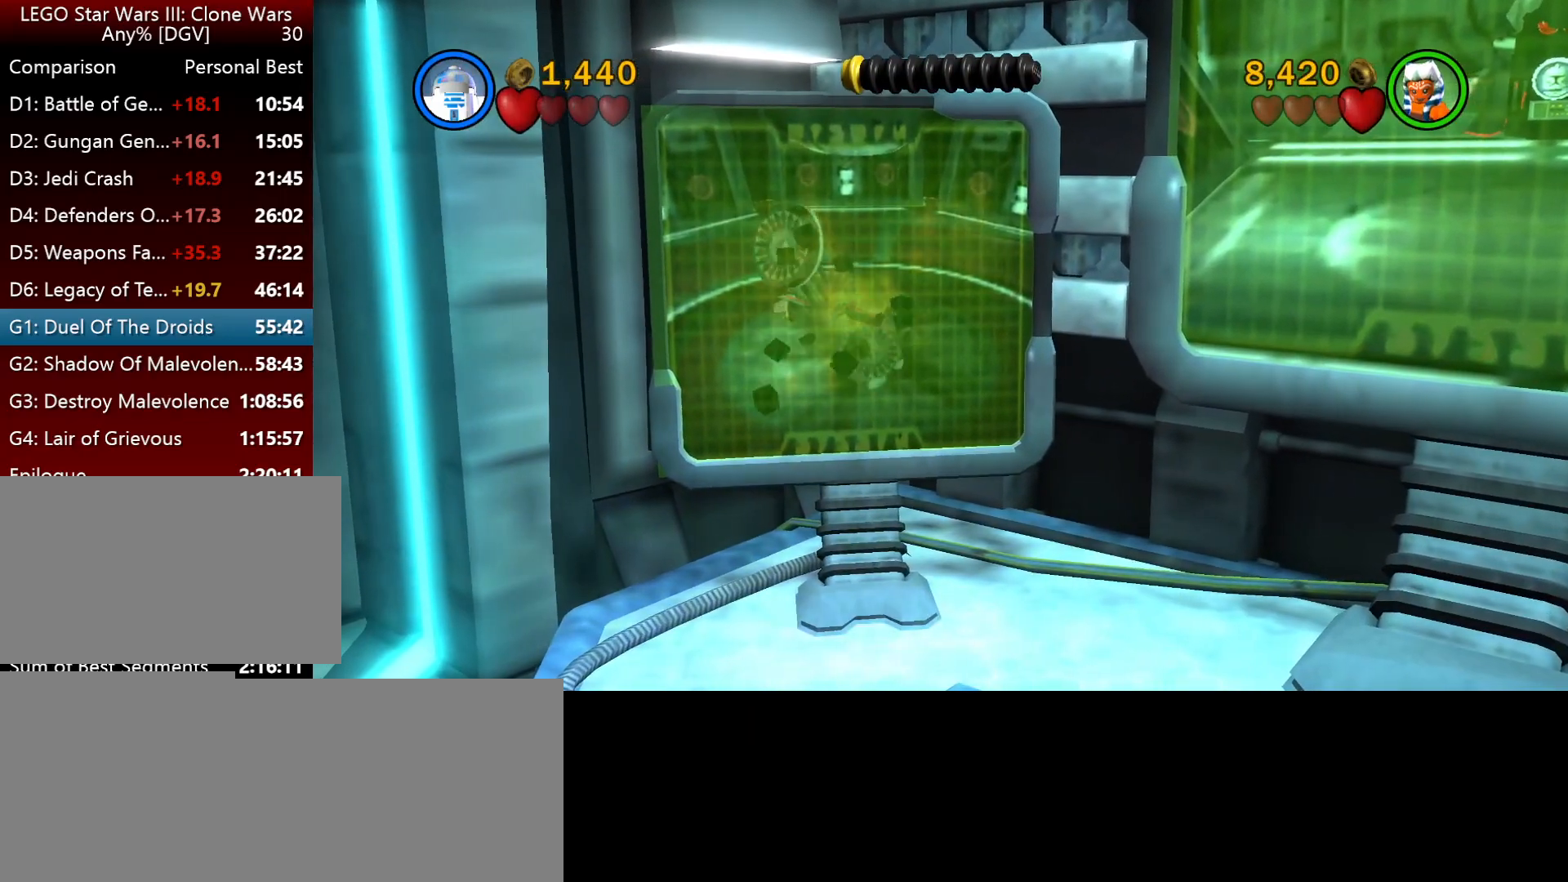
{"keys": ["j", "k"], "events": []}
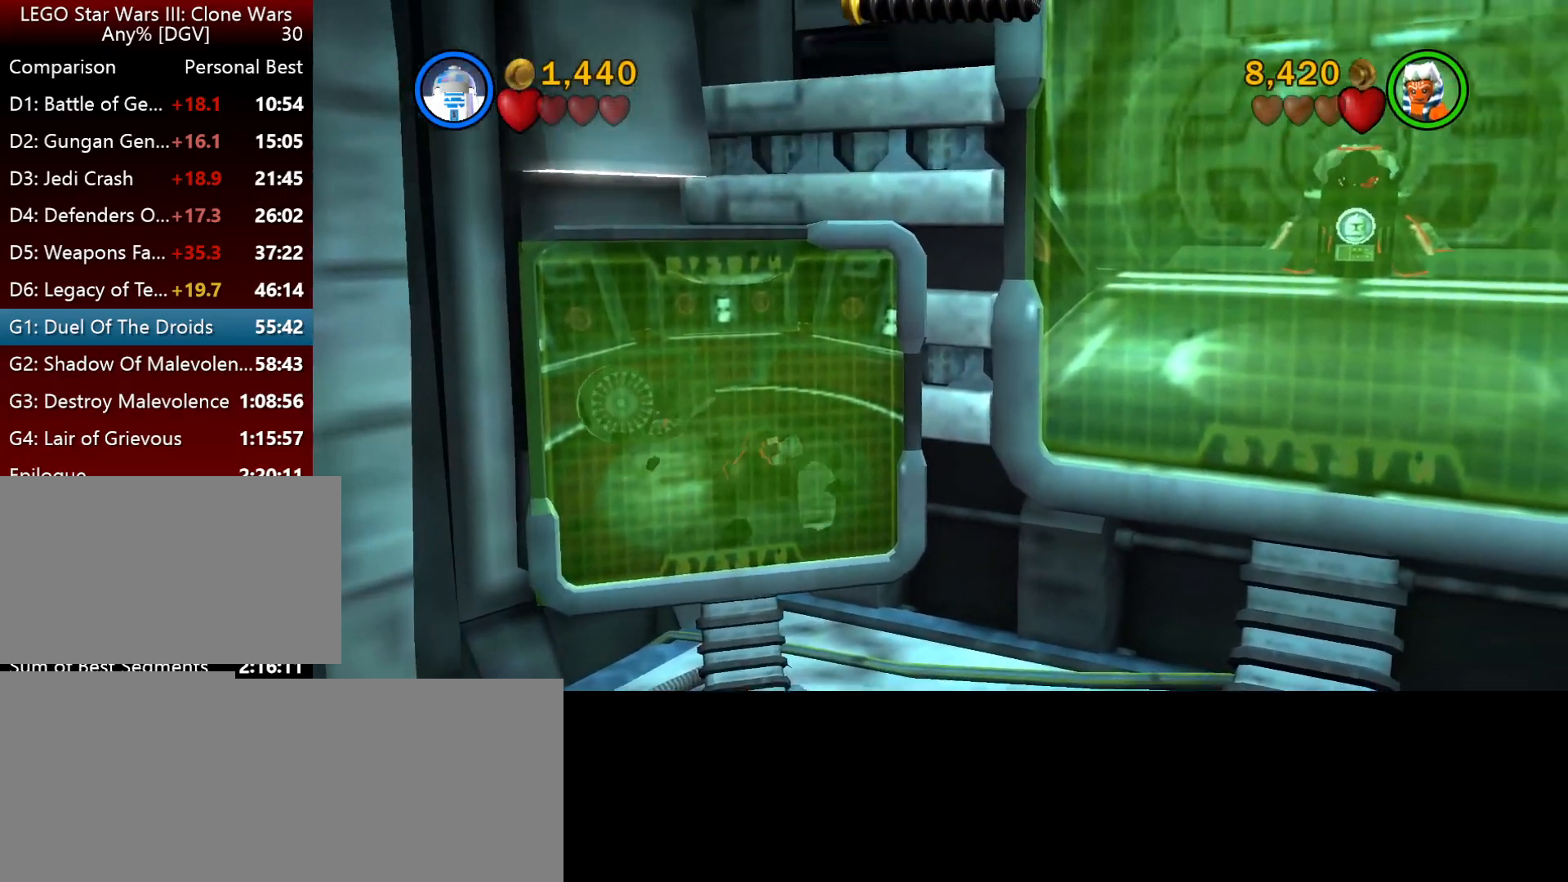
{"keys": ["j", "k"], "events": []}
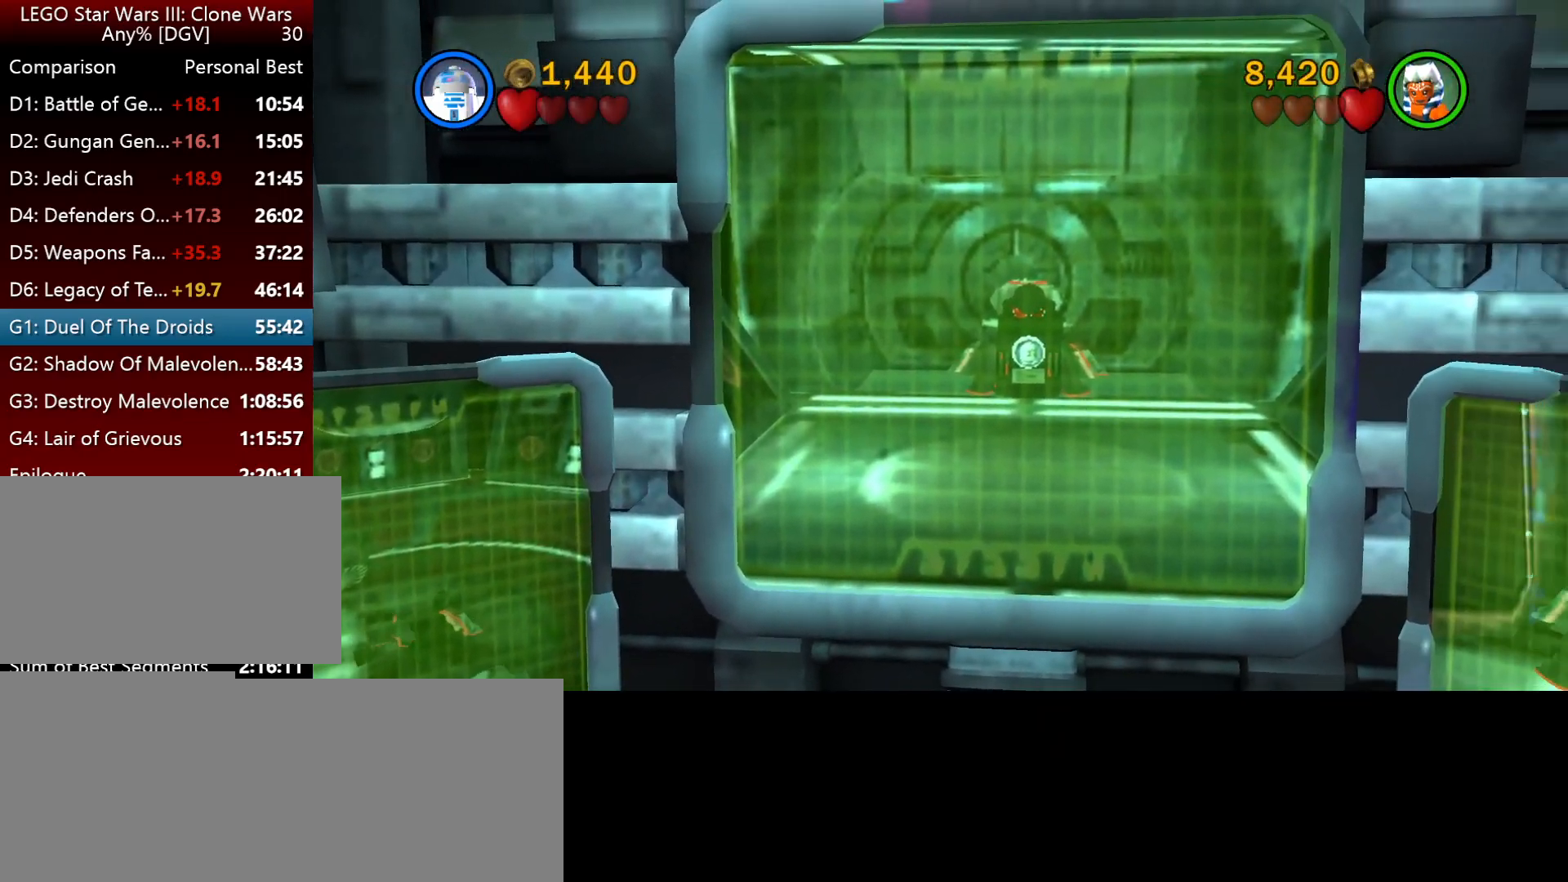
{"keys": ["j", "k"], "events": []}
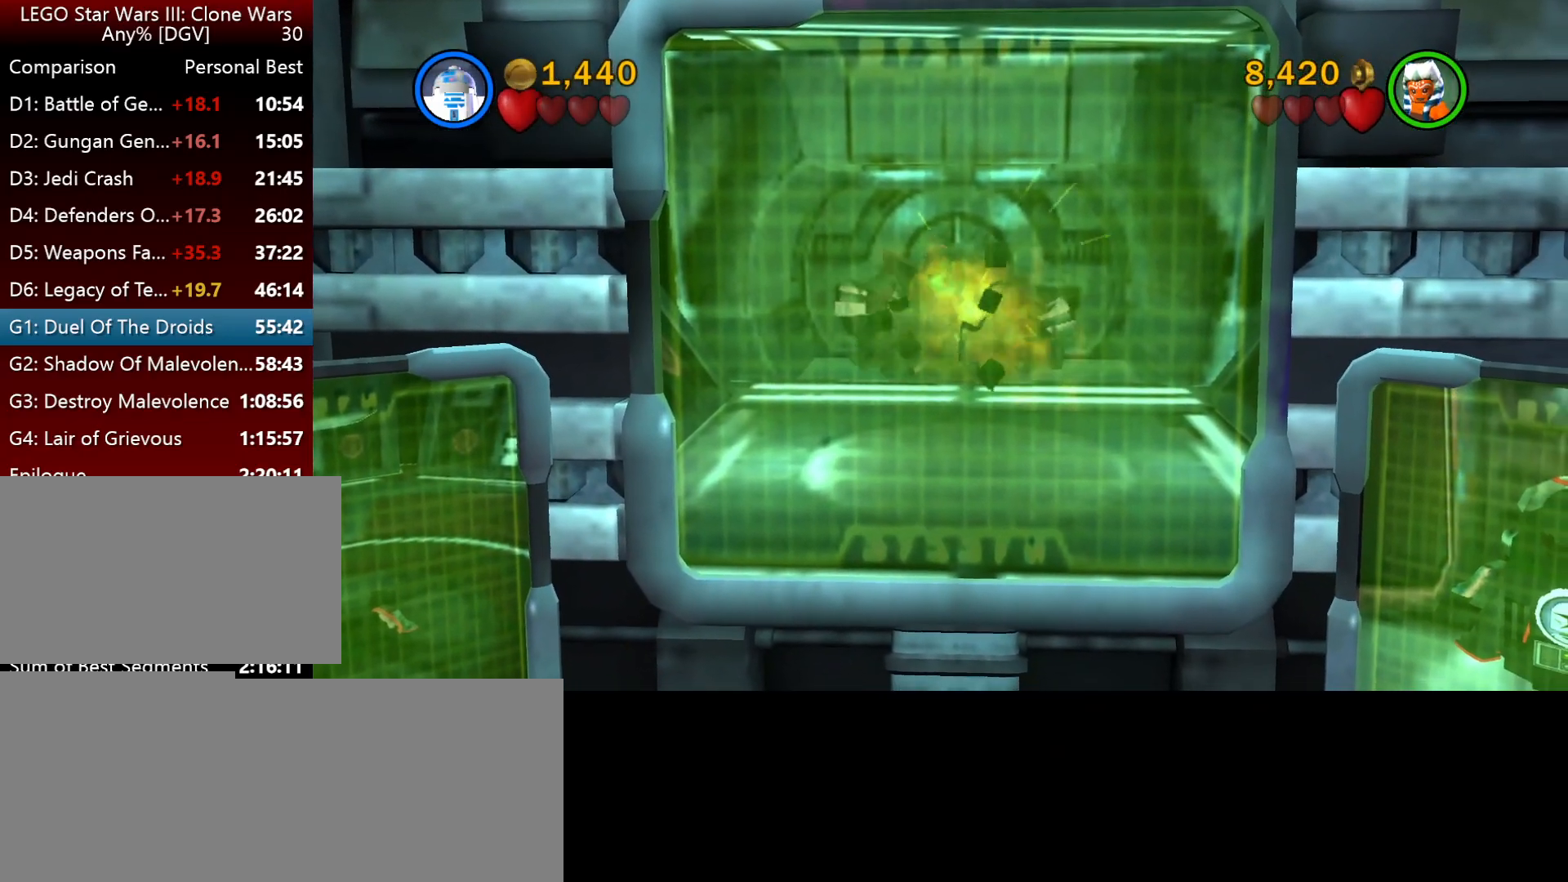
{"keys": ["j", "k"], "events": []}
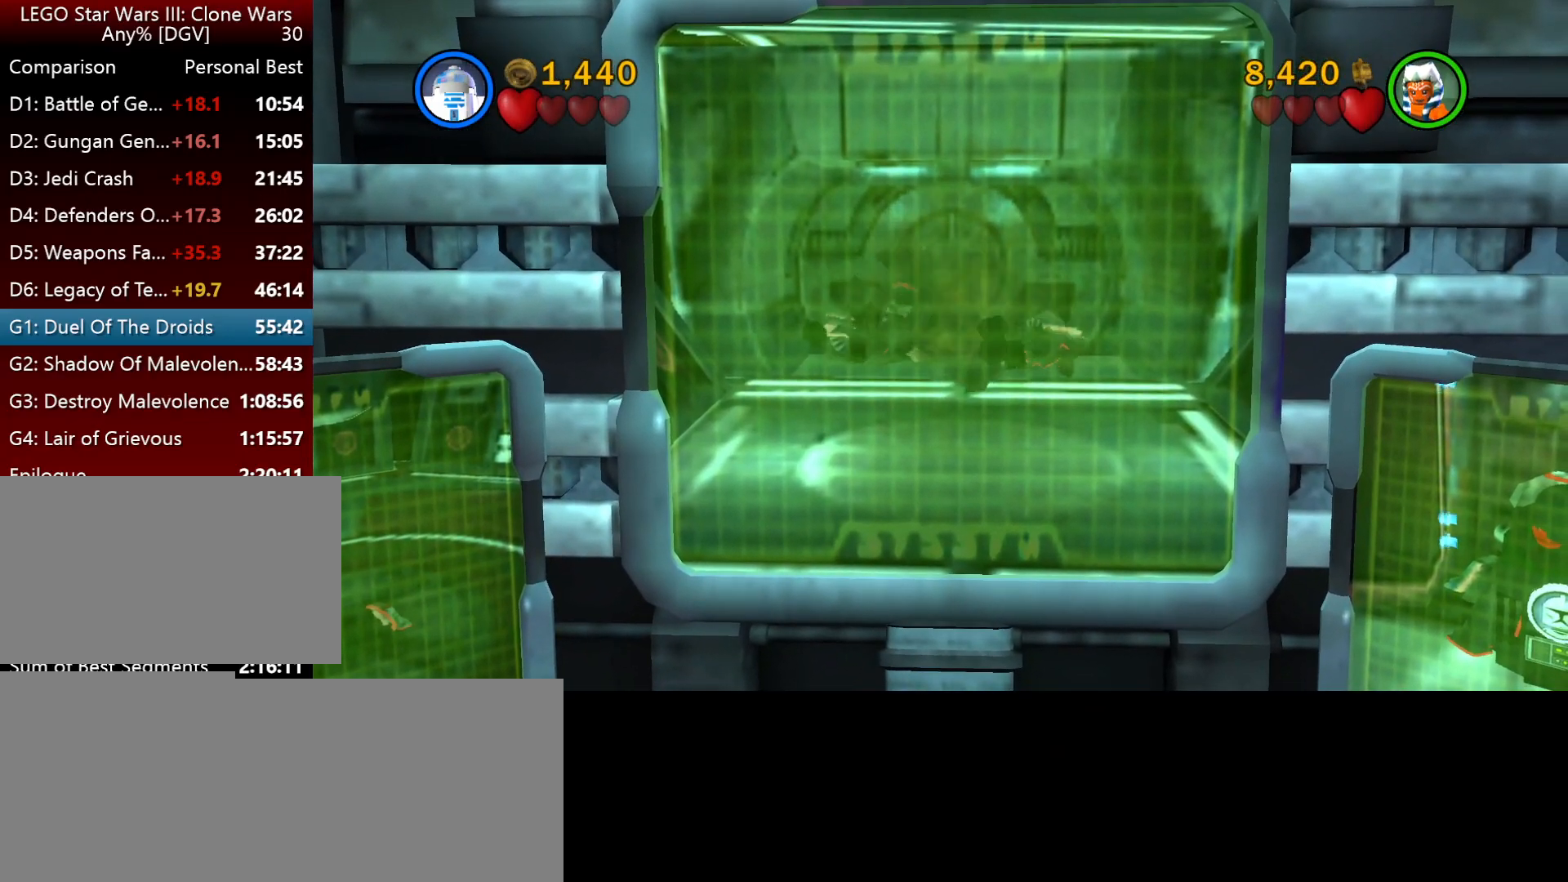
{"keys": ["j", "k"], "events": []}
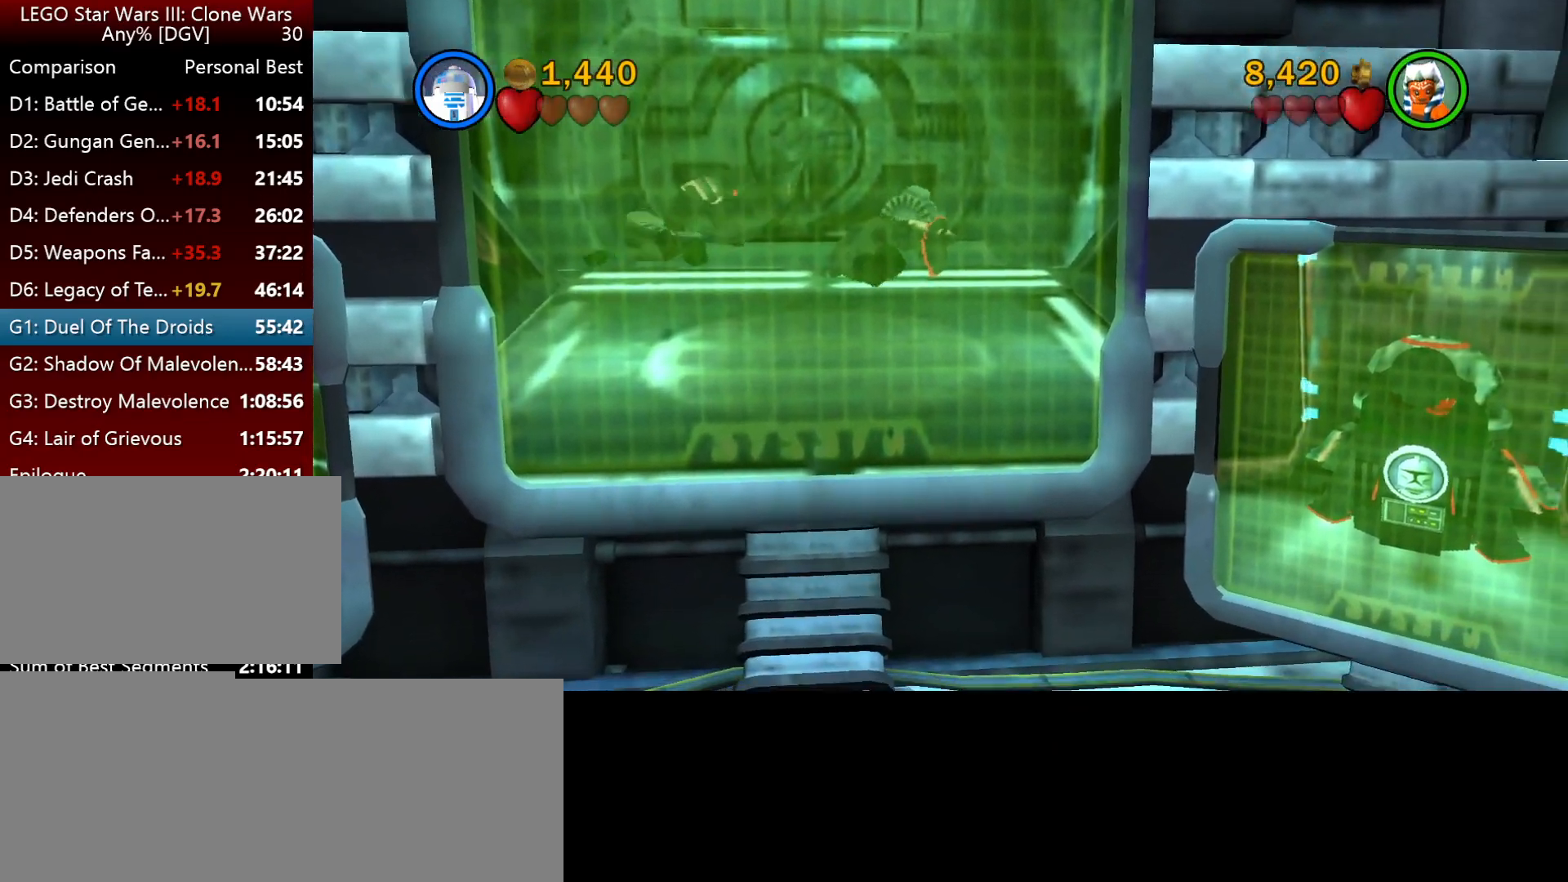
{"keys": ["j", "k"], "events": []}
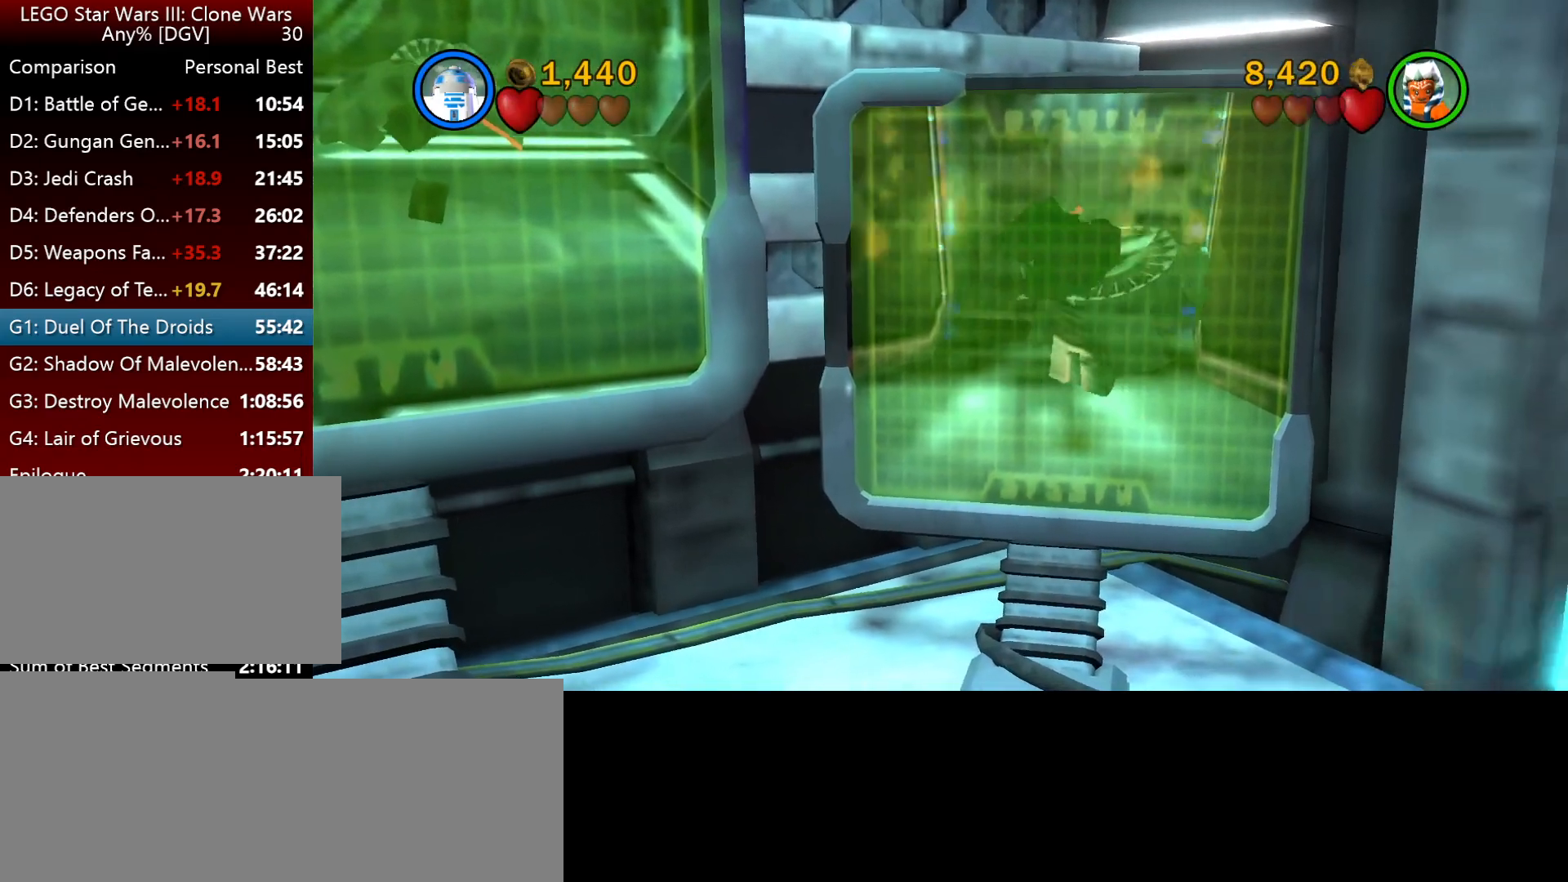
{"keys": ["j", "k"], "events": []}
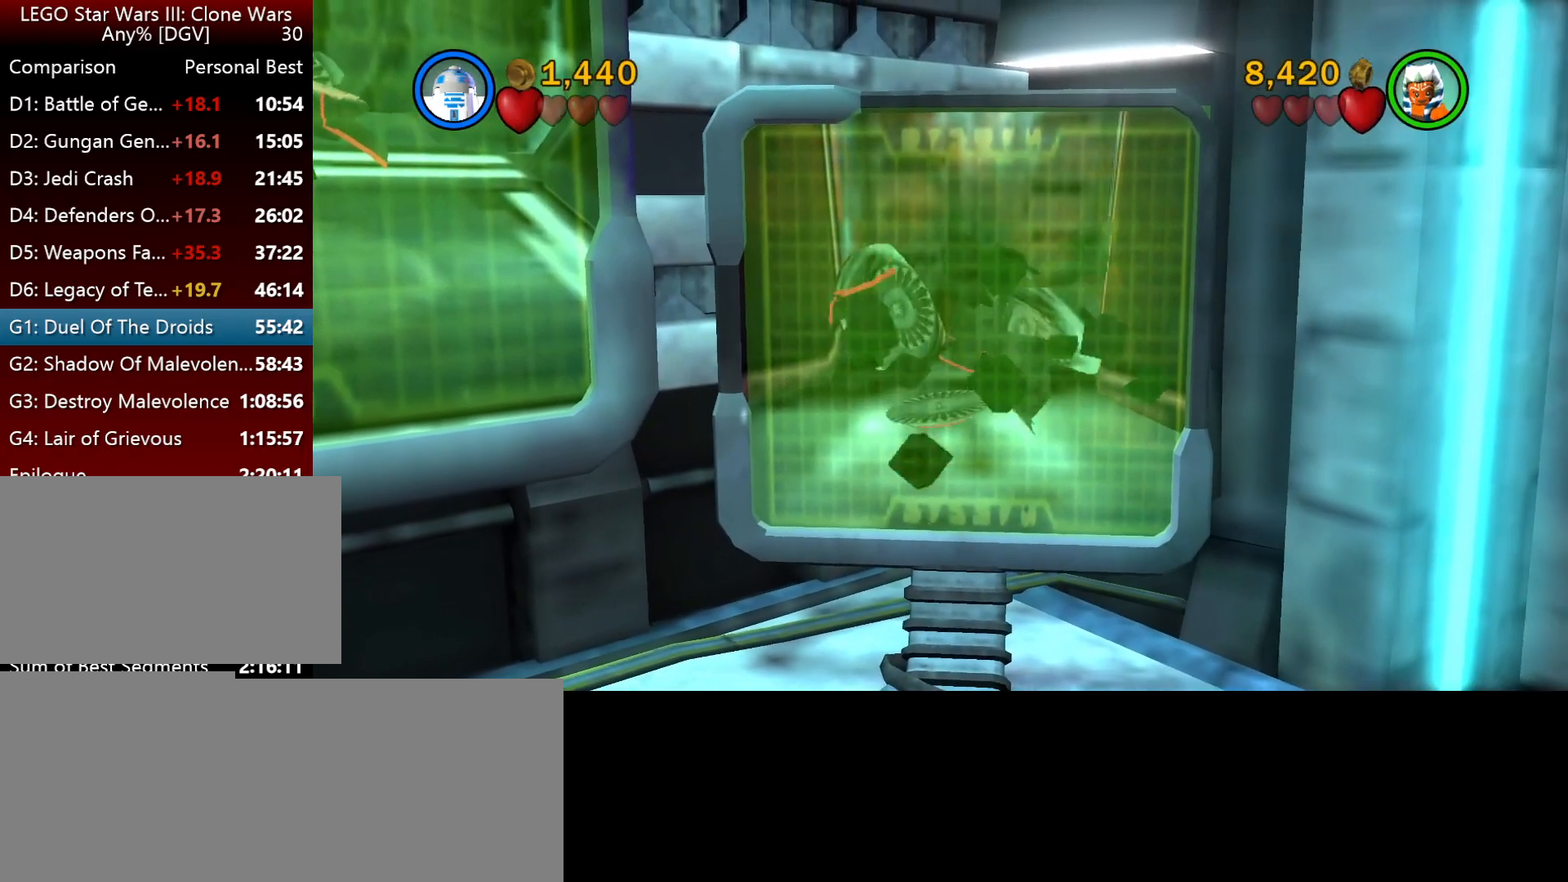
{"keys": ["j", "k"], "events": []}
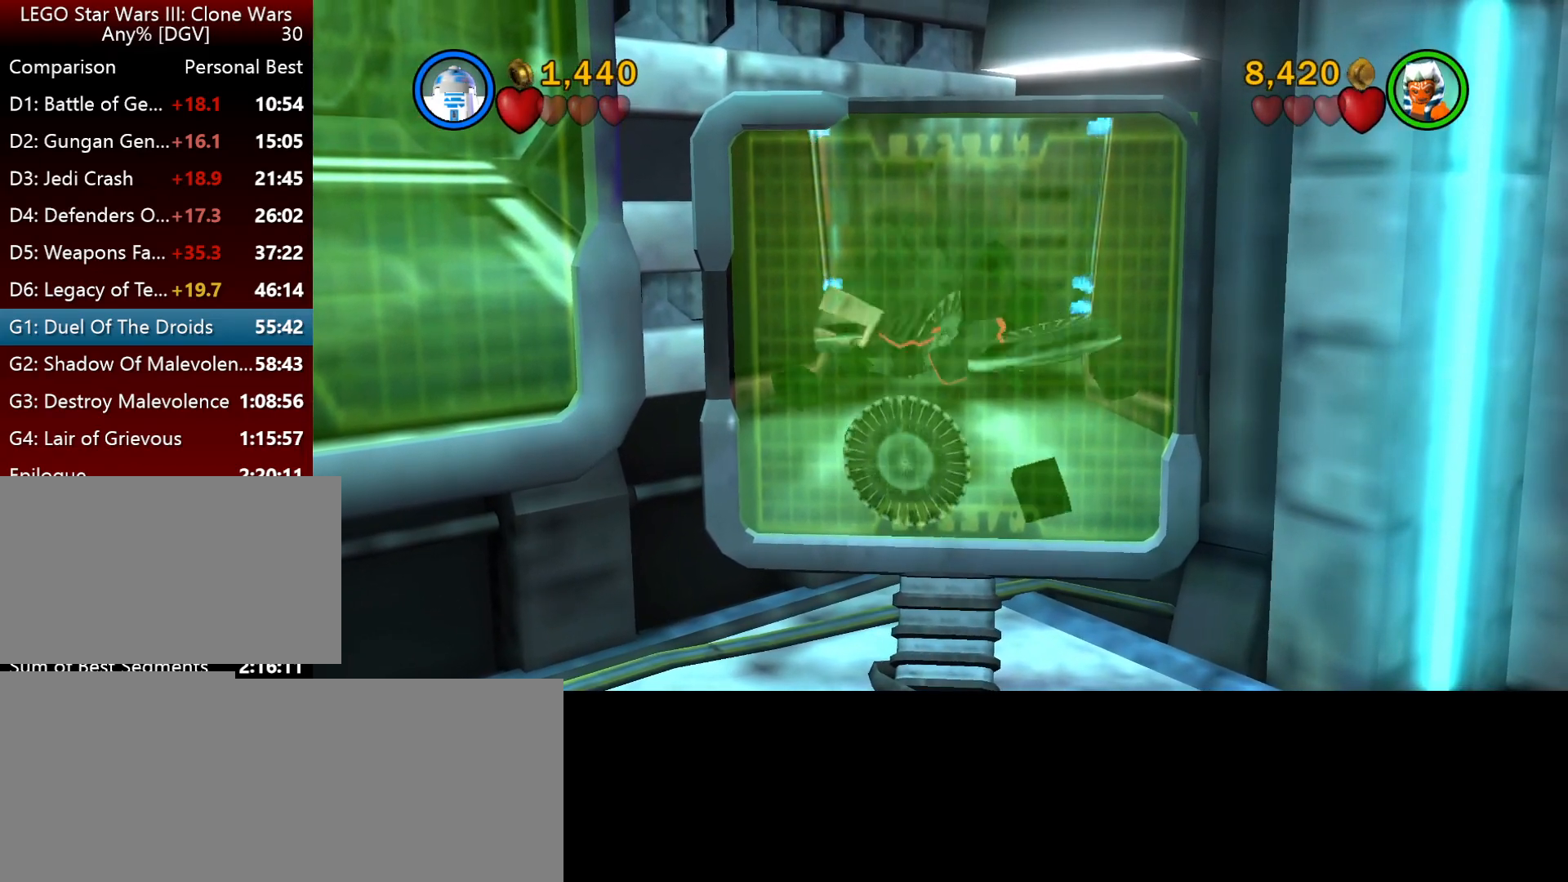
{"keys": ["j", "k"], "events": []}
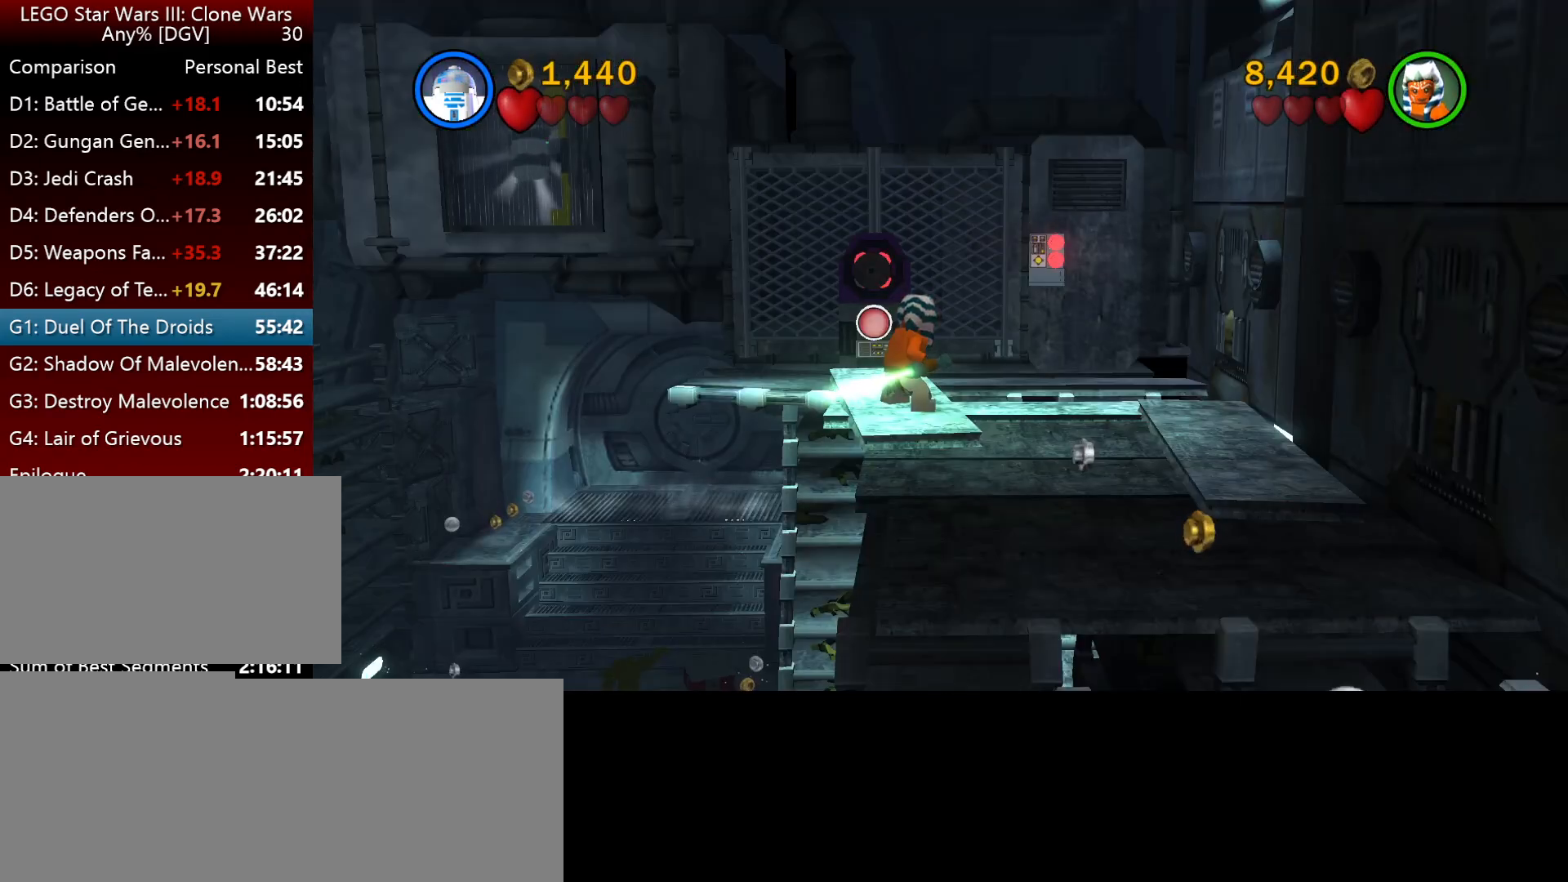
{"keys": ["j", "k"], "events": []}
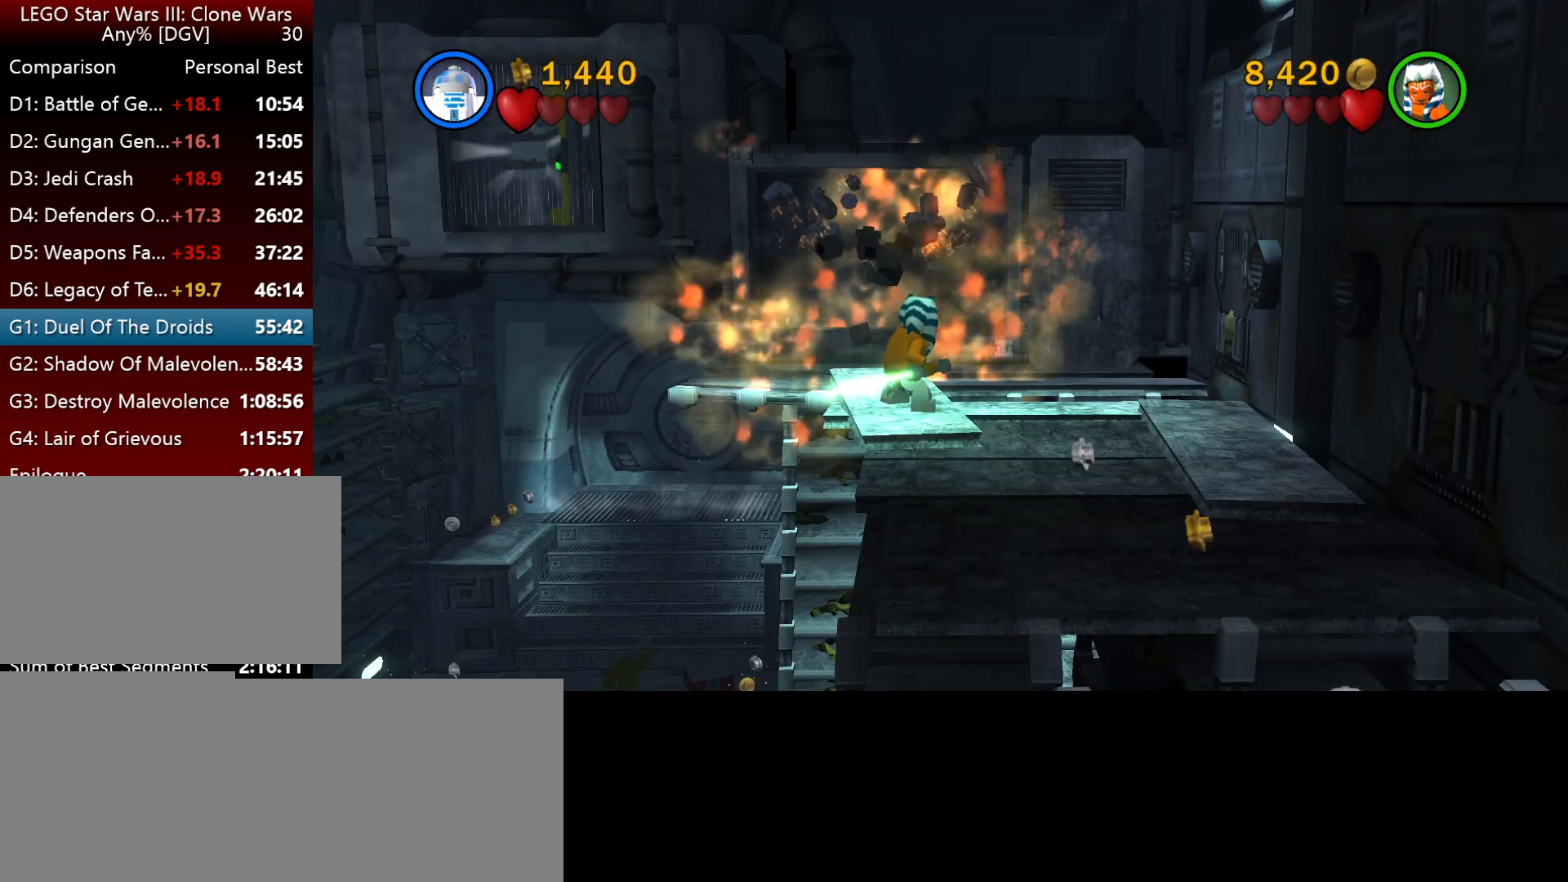
{"keys": ["j", "k"], "events": []}
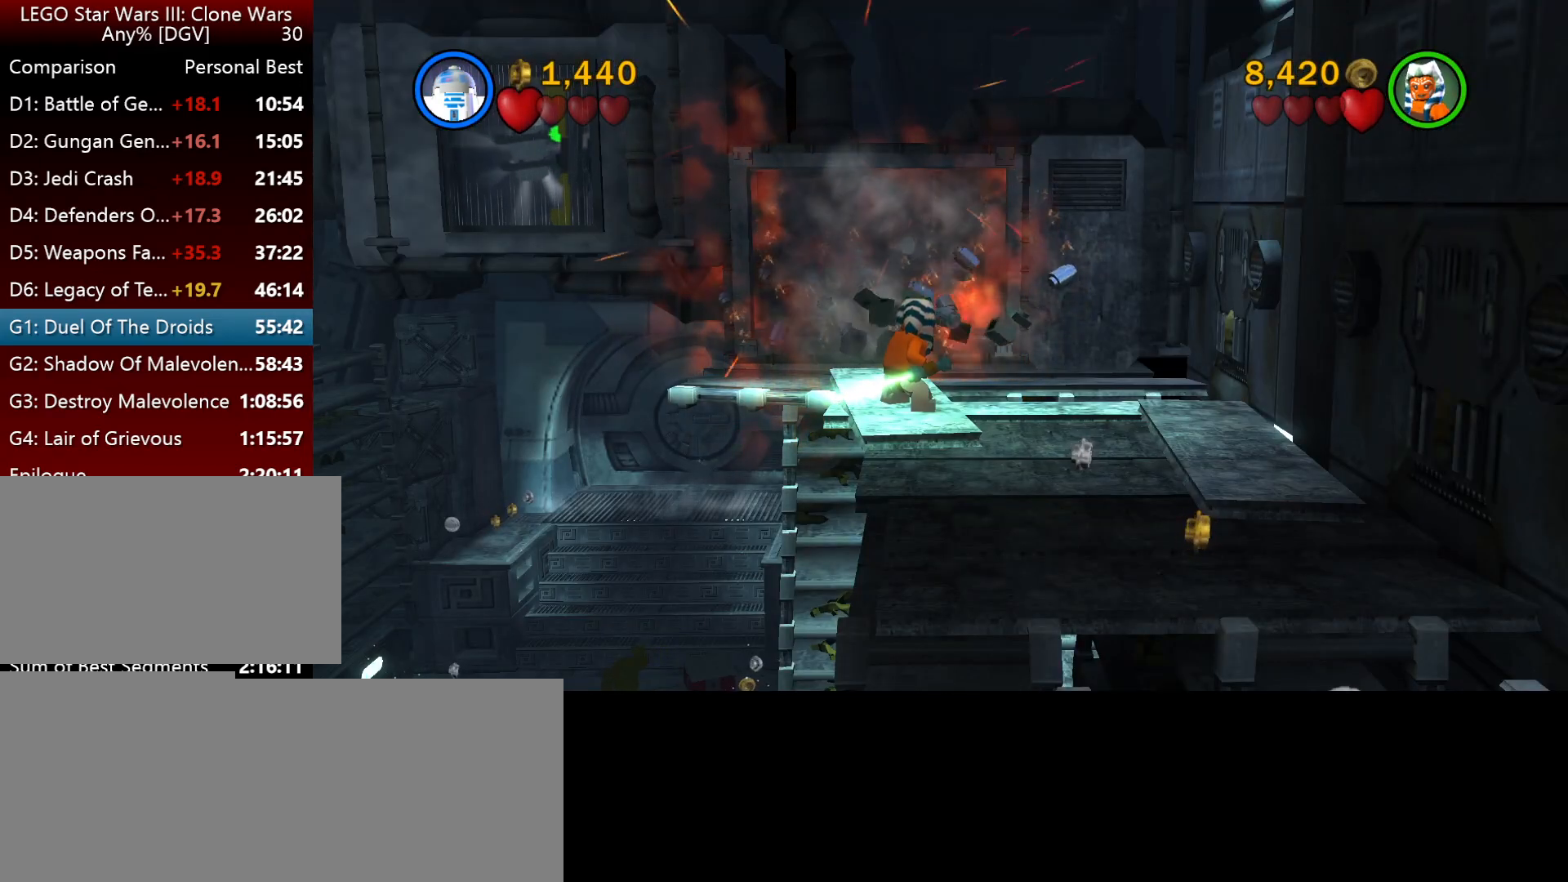
{"keys": ["j", "k"], "events": []}
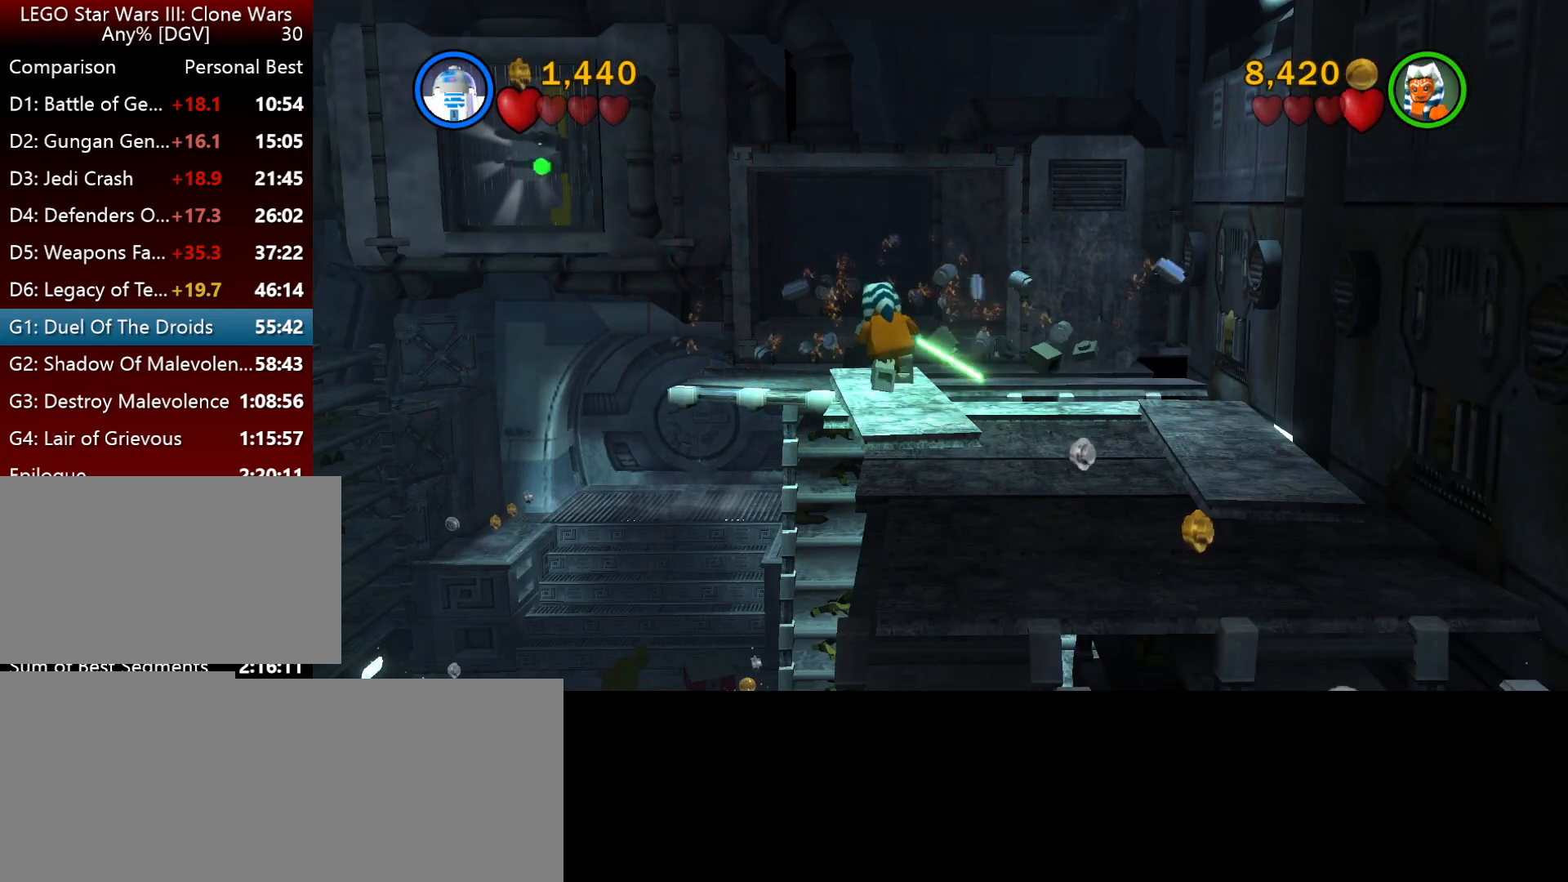
{"keys": ["j", "k"], "events": []}
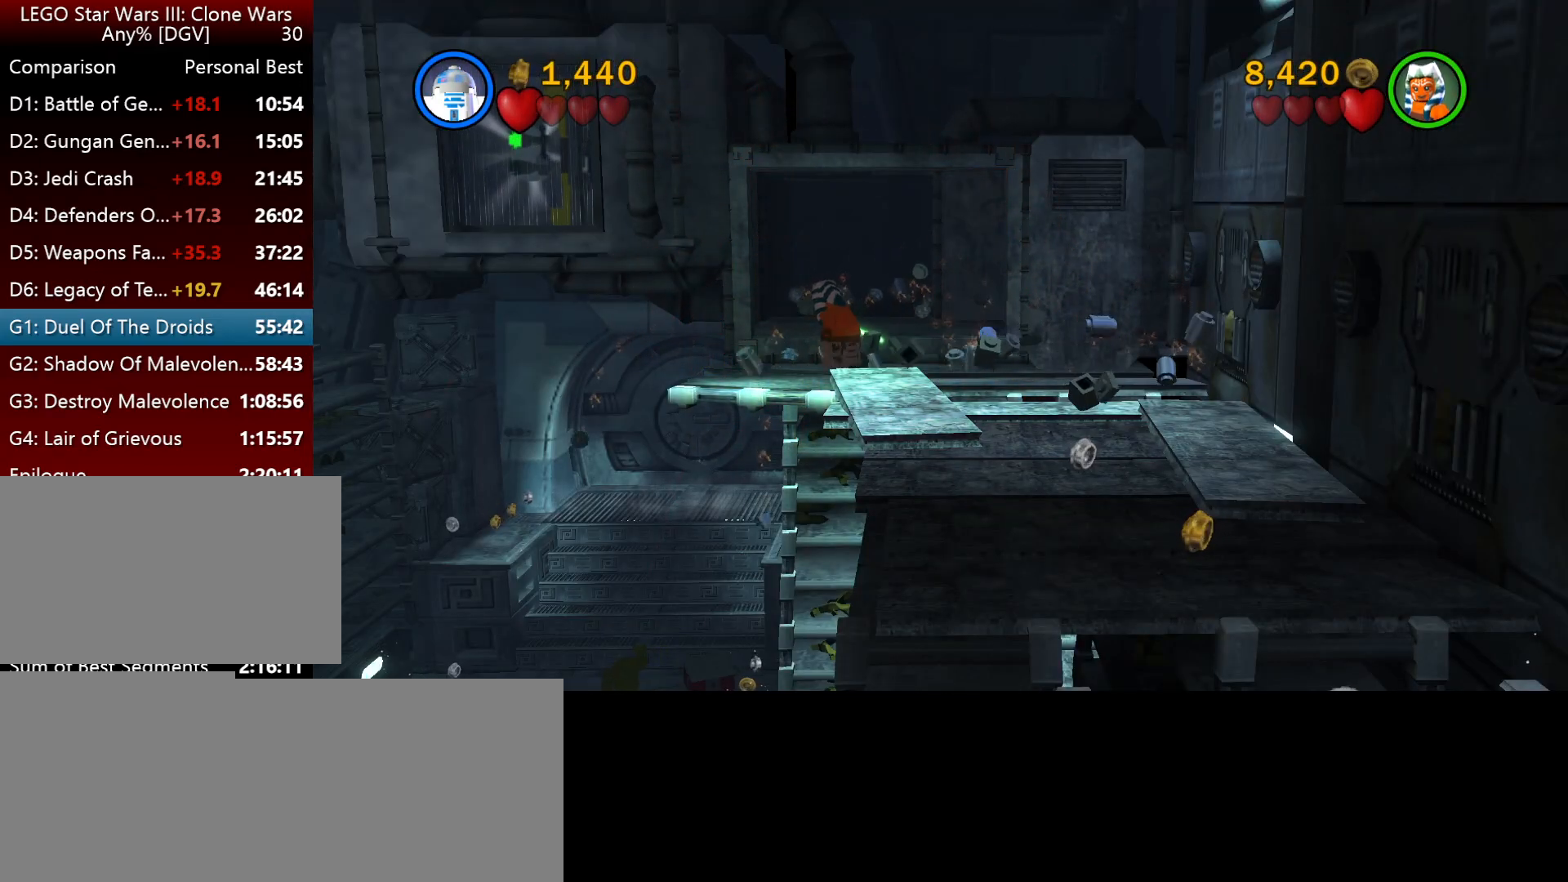
{"keys": ["j", "k"], "events": []}
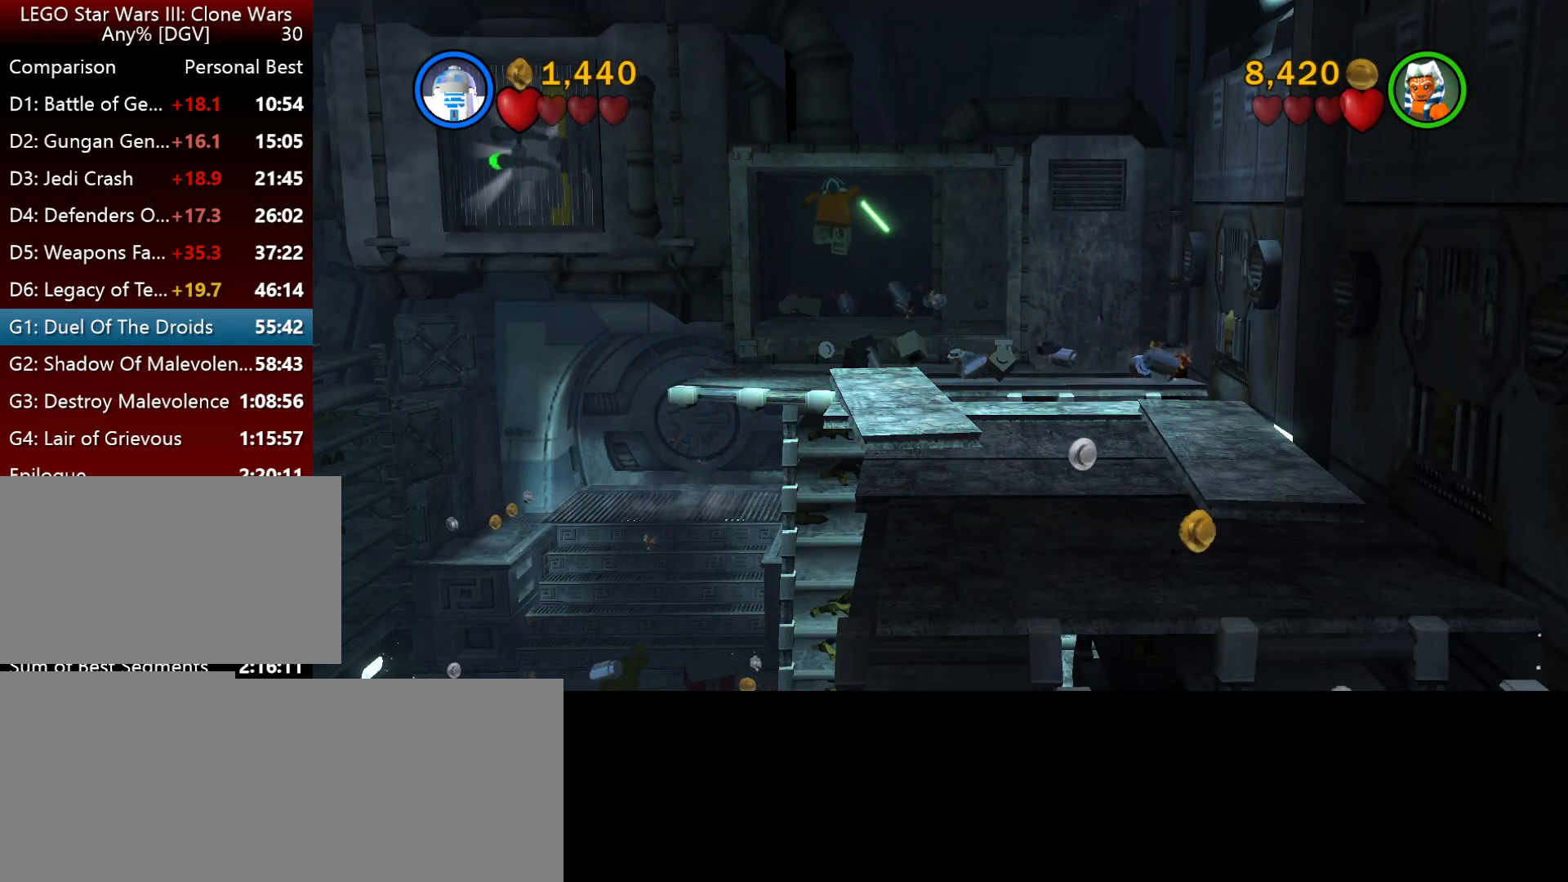
{"keys": ["j", "k"], "events": []}